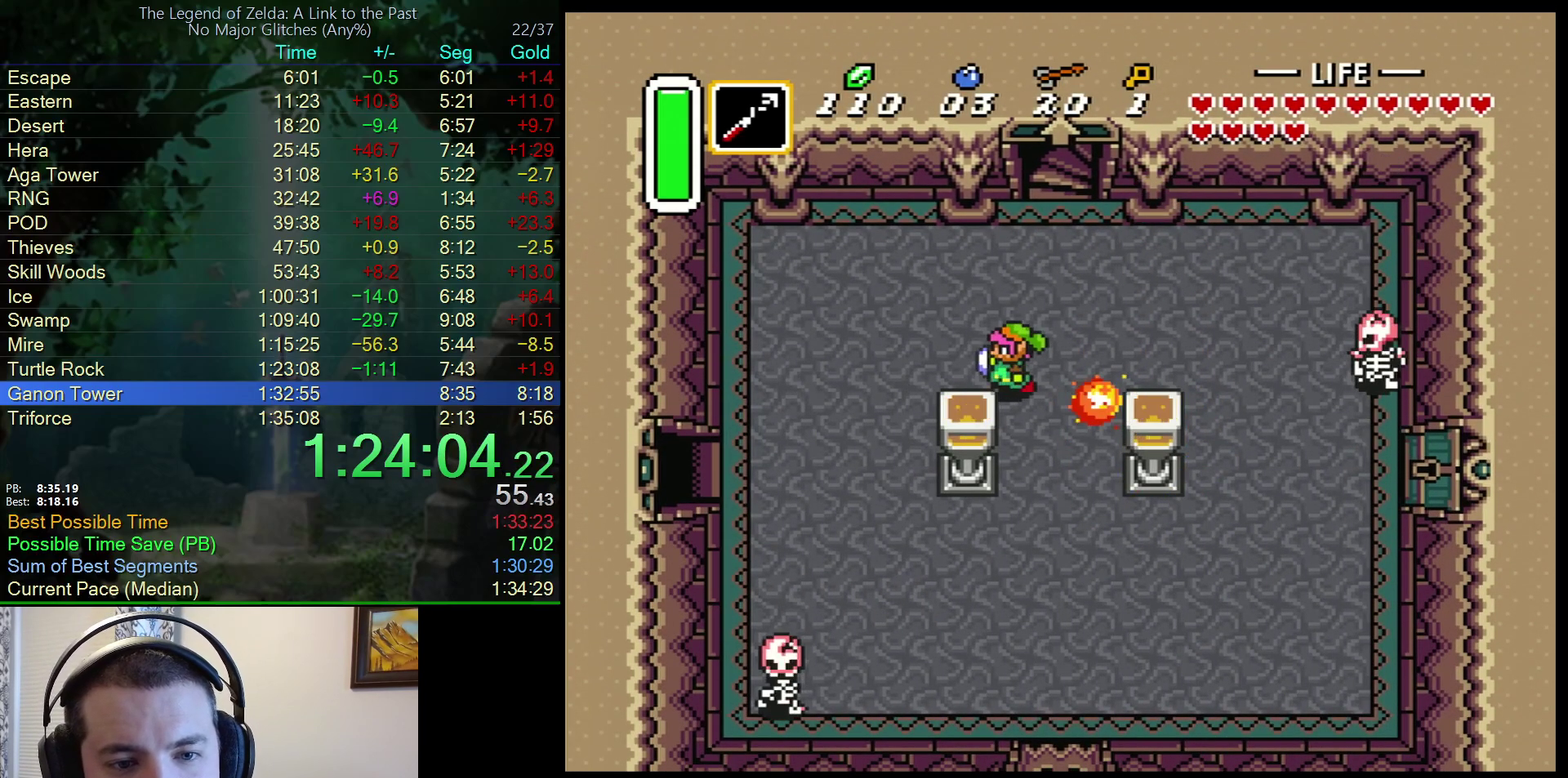
Gameplay with a controller (Nintendo layout); each line is a JSON object with the inputs held at the frame after it. "events" lists button and stick changes between this image and that frame as [ms after this image, input, new state], when the widget could be followed in between. Not read: L3 R3.
{"buttons": ["DPAD_DOWN", "DPAD_LEFT"], "events": [[317, "DPAD_DOWN", "down"]]}
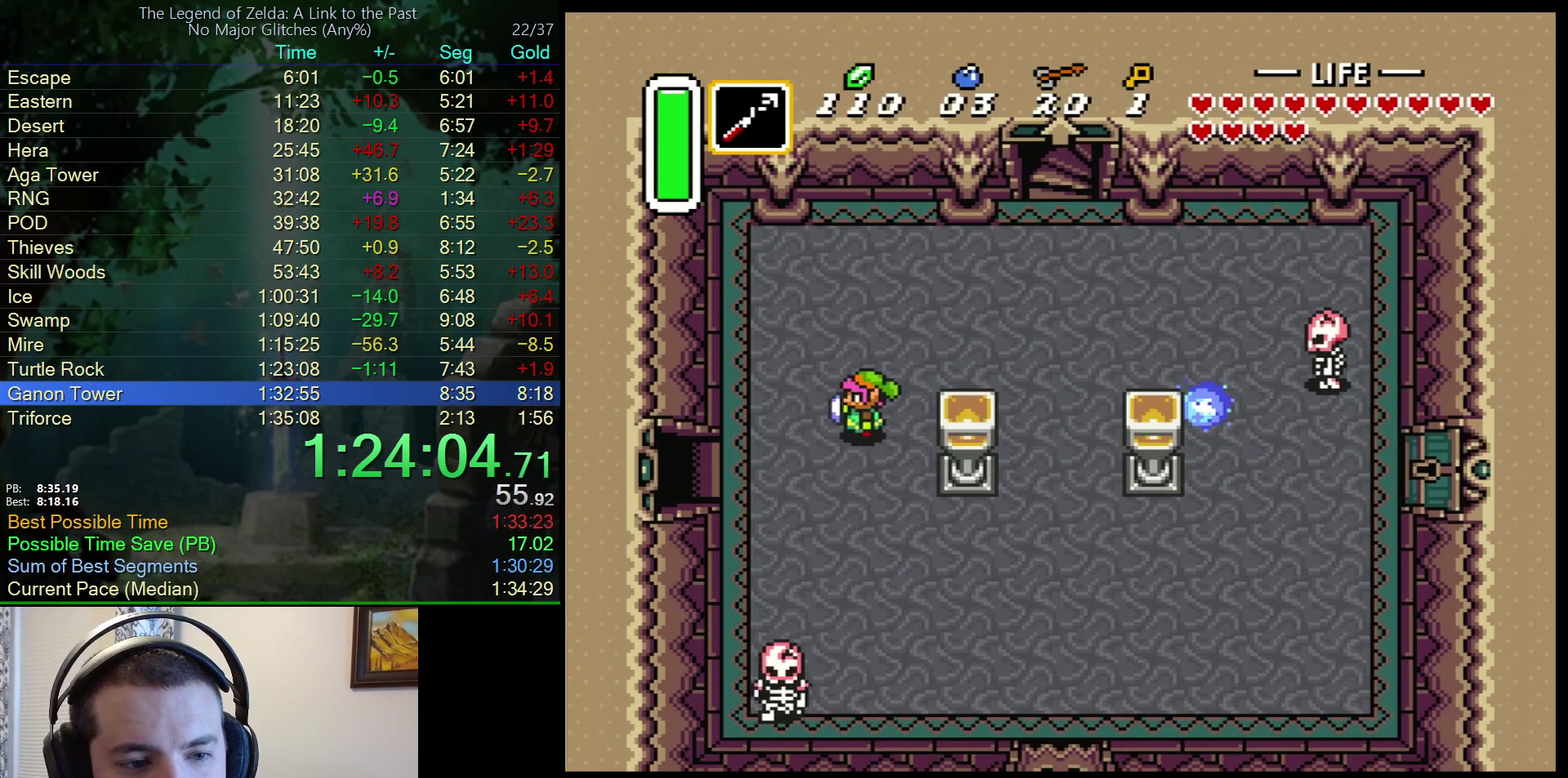
{"buttons": ["DPAD_LEFT"], "events": [[283, "DPAD_DOWN", "up"]]}
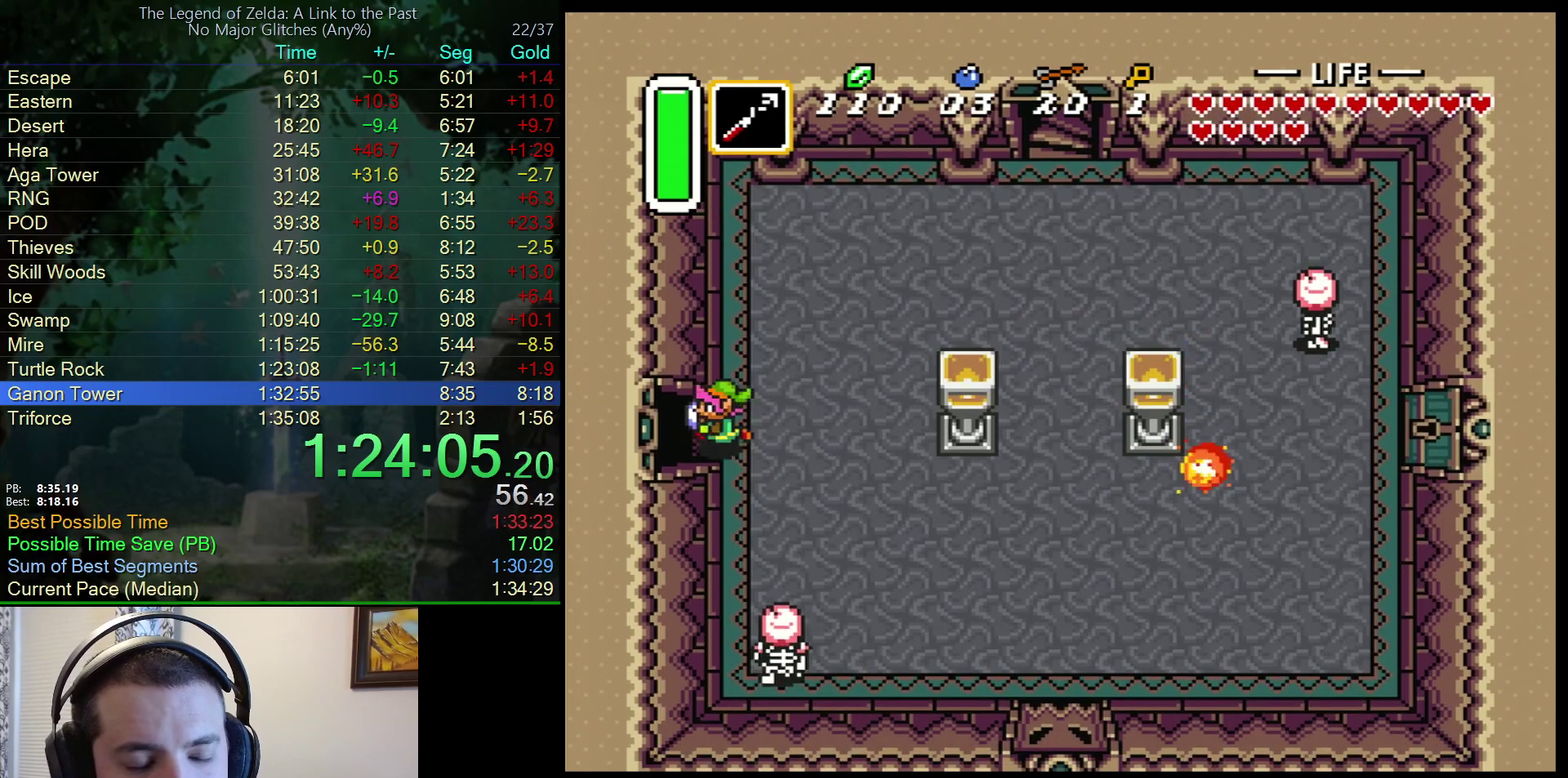
{"buttons": ["DPAD_LEFT"], "events": []}
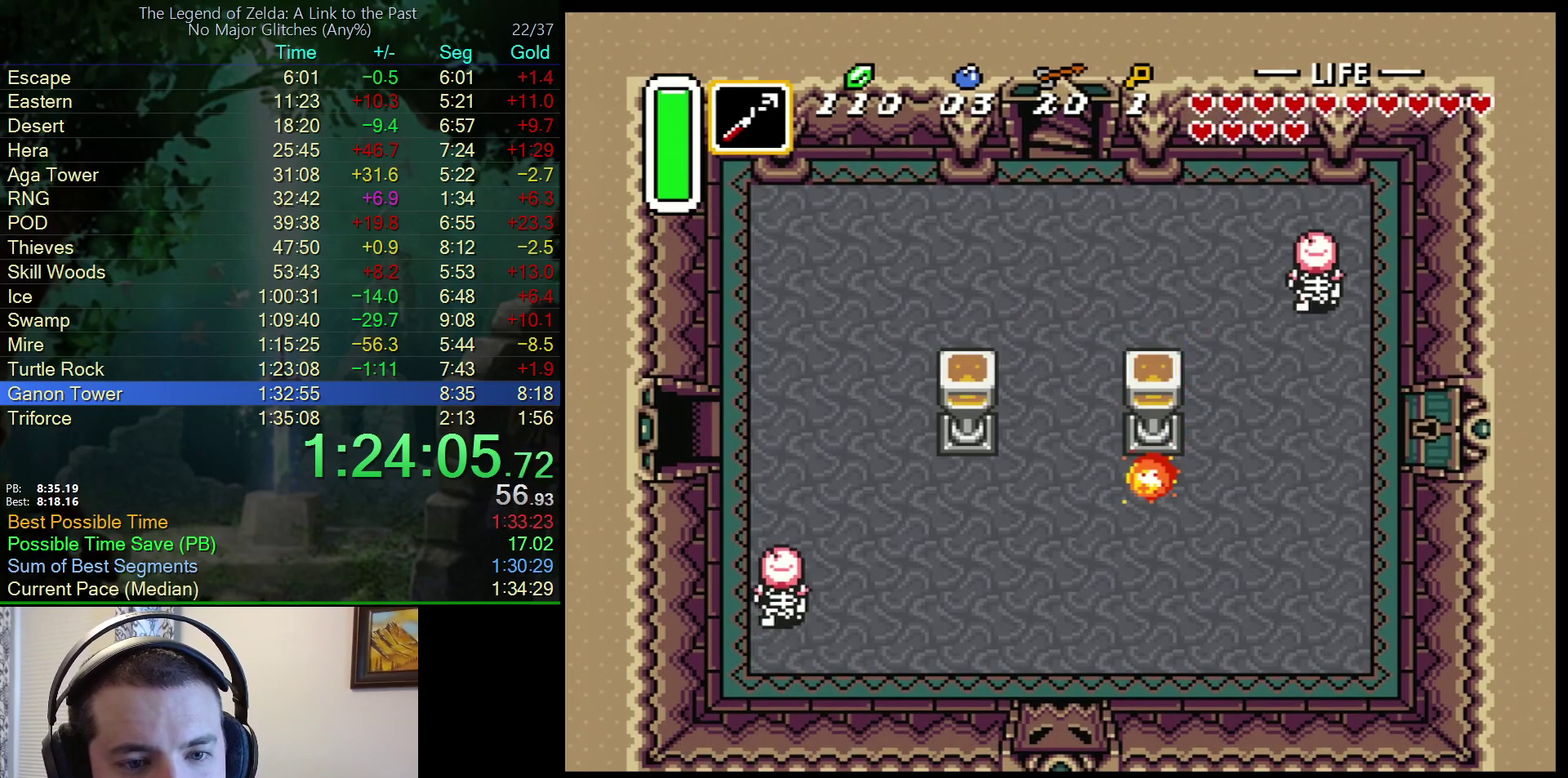
{"buttons": ["DPAD_LEFT"], "events": [[33, "DPAD_LEFT", "up"], [200, "DPAD_LEFT", "down"]]}
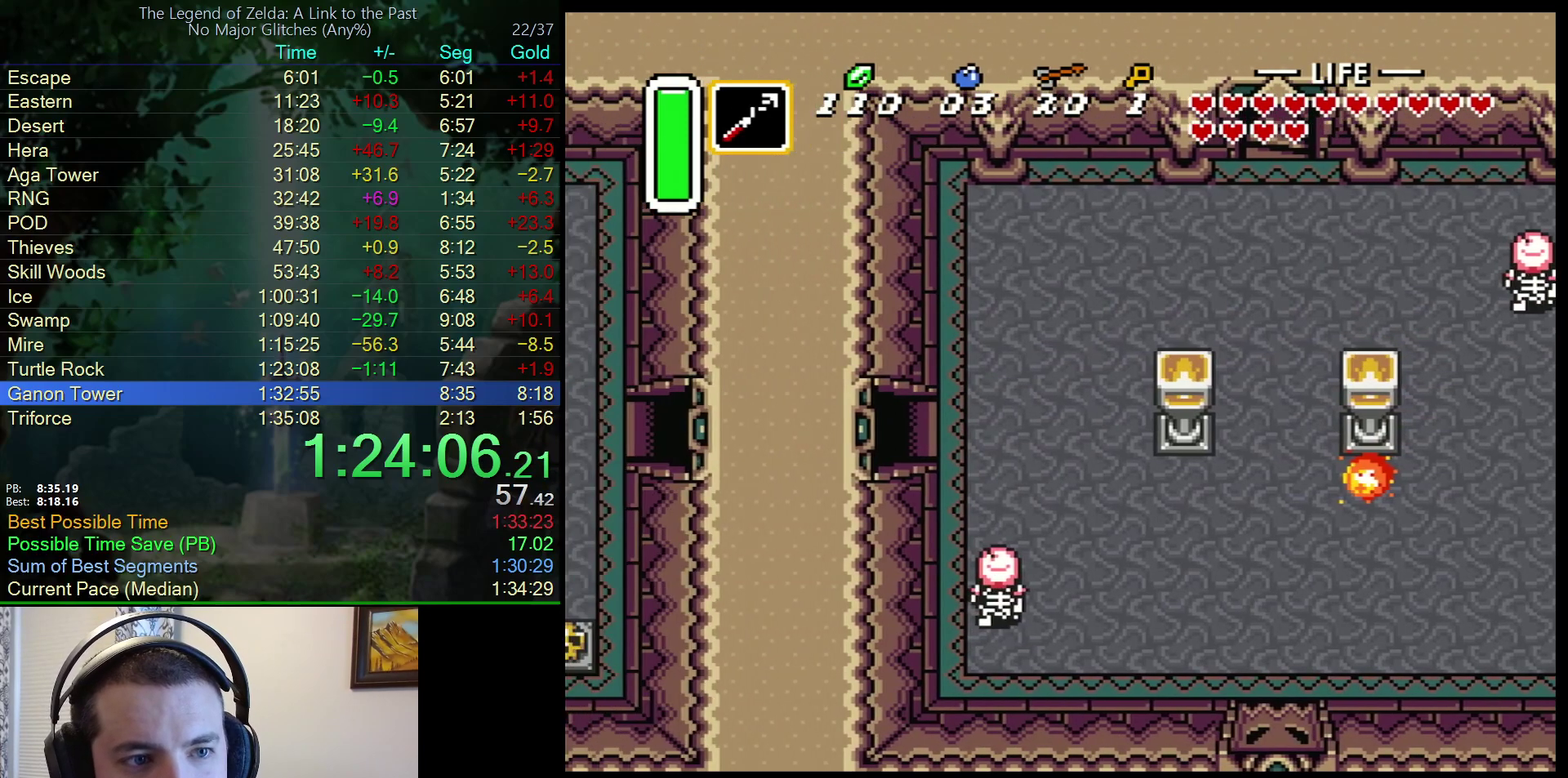
{"buttons": ["DPAD_LEFT"], "events": []}
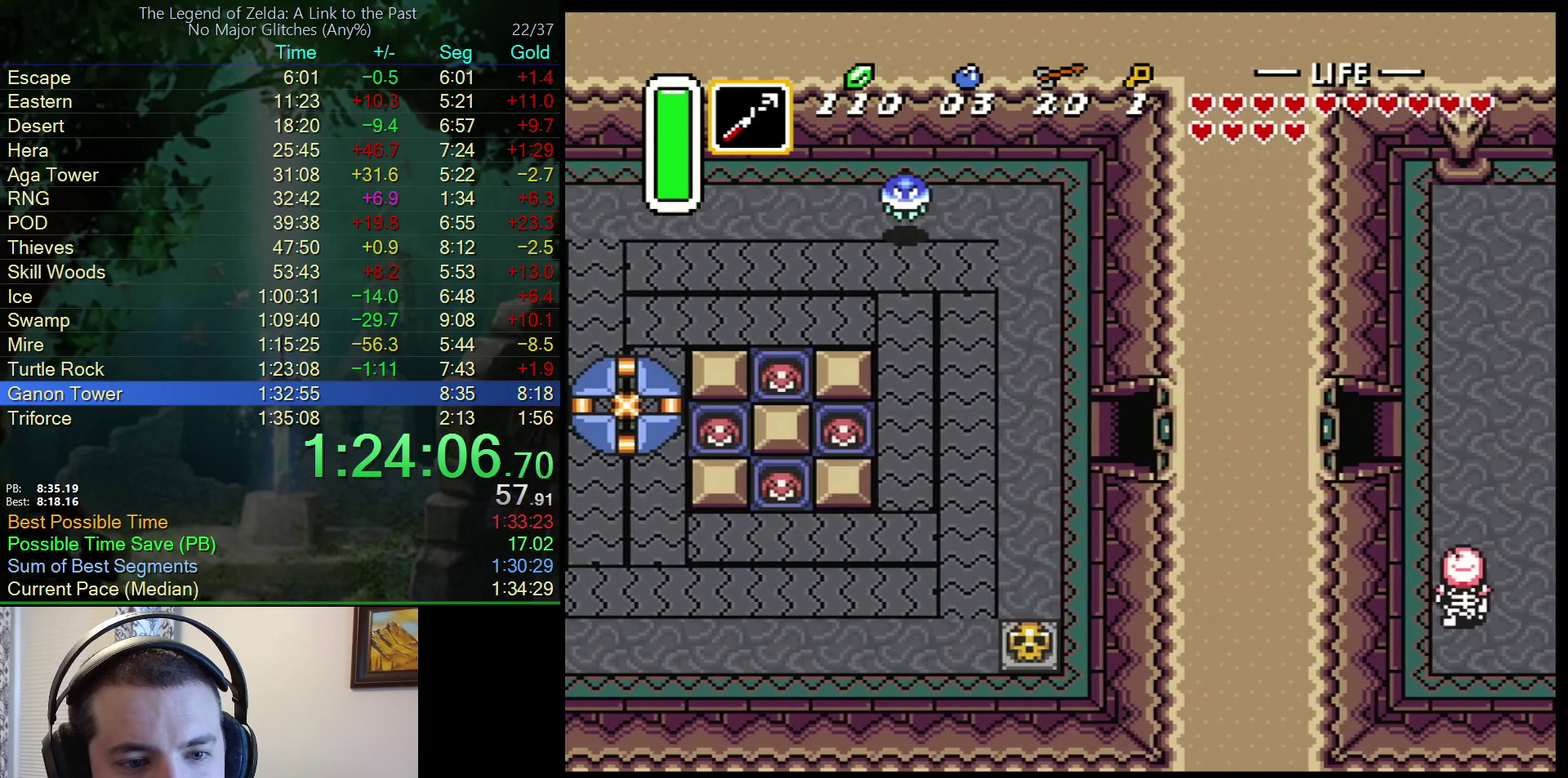
{"buttons": ["DPAD_LEFT"], "events": []}
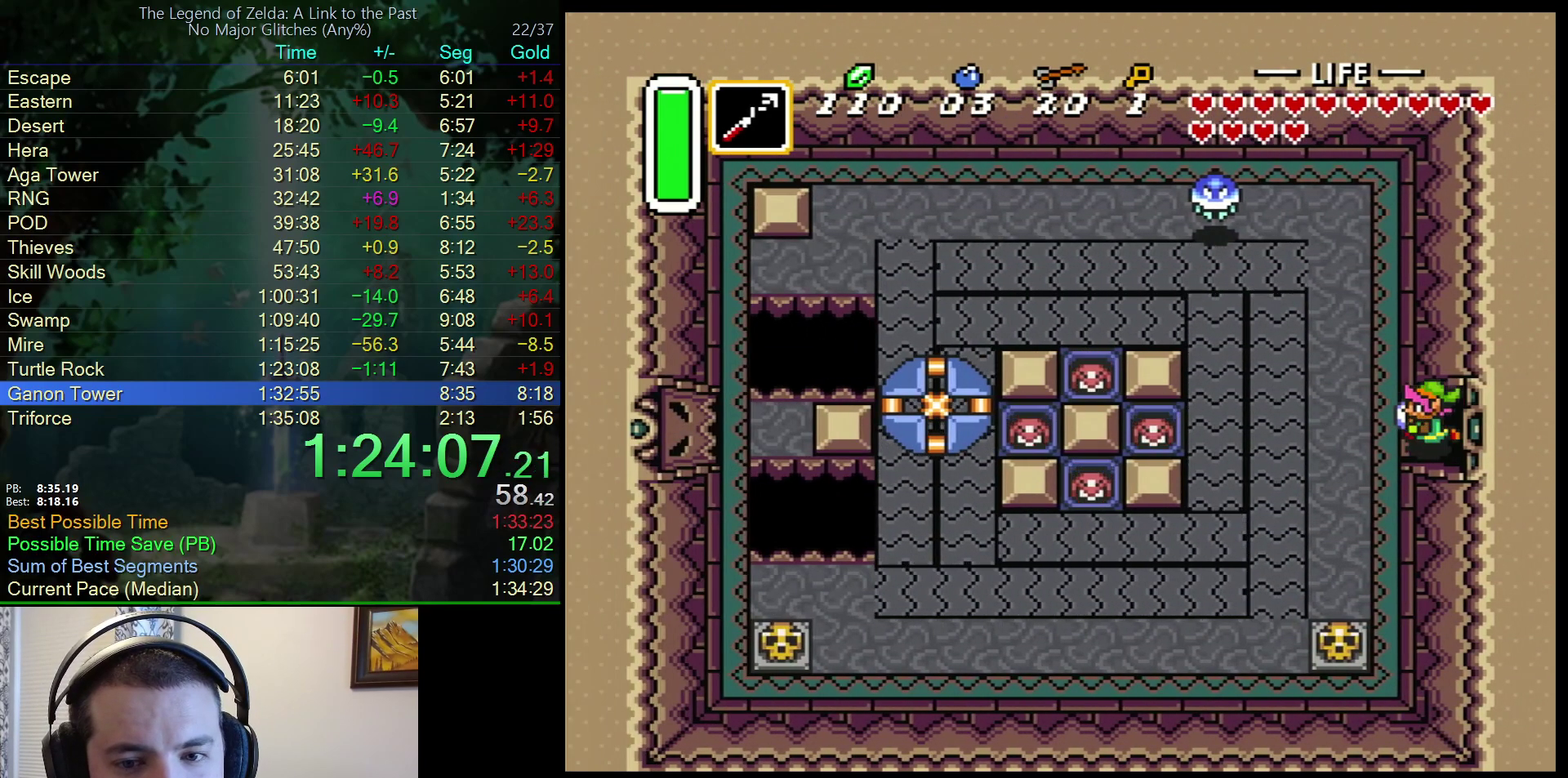
{"buttons": ["DPAD_DOWN"], "events": [[267, "DPAD_DOWN", "down"], [300, "DPAD_LEFT", "up"], [350, "Y", "down"], [483, "Y", "up"]]}
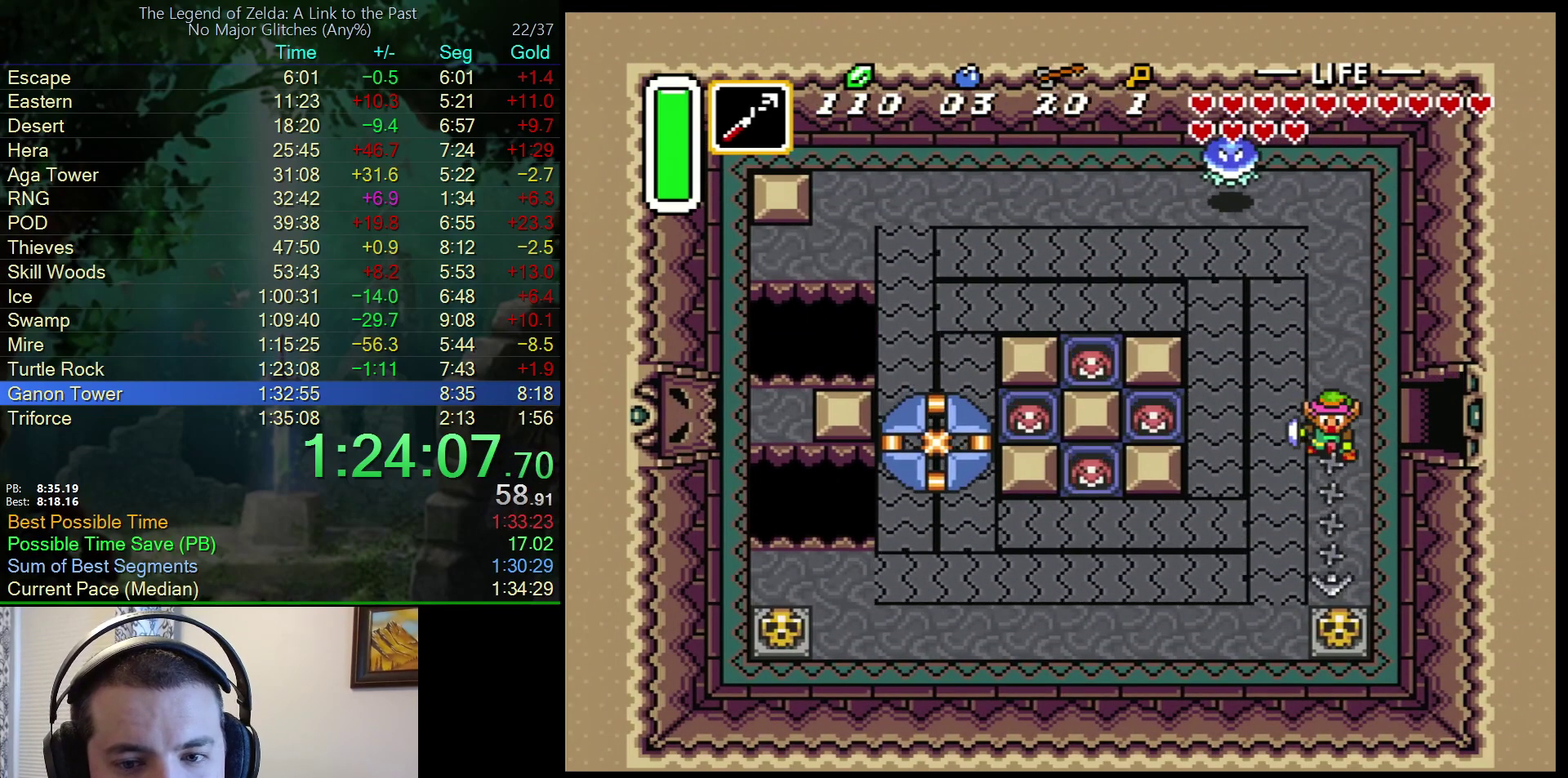
{"buttons": [], "events": [[433, "DPAD_DOWN", "up"]]}
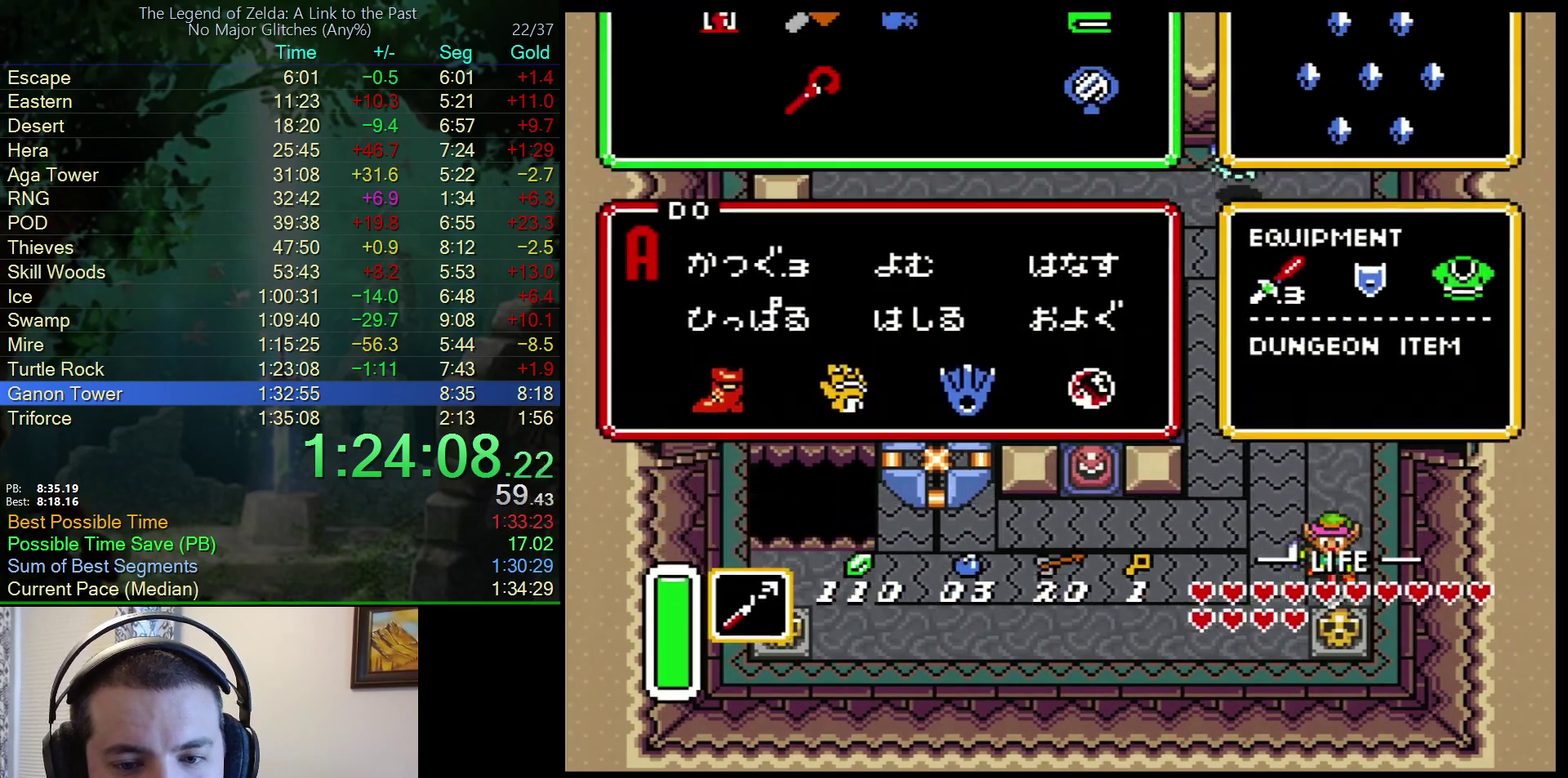
{"buttons": ["DPAD_DOWN"], "events": [[450, "DPAD_DOWN", "down"]]}
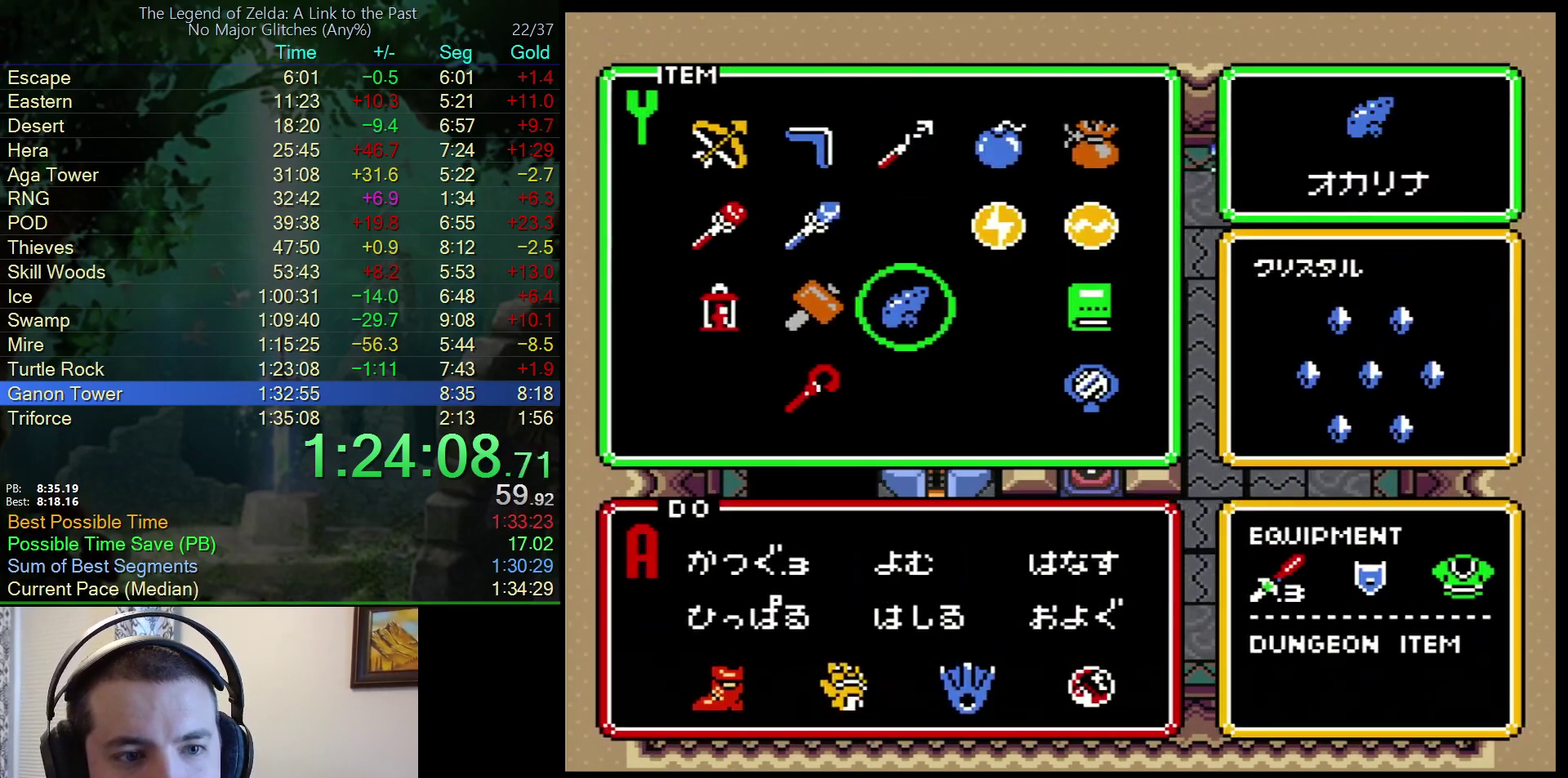
{"buttons": ["DPAD_DOWN", "DPAD_RIGHT"], "events": [[33, "DPAD_DOWN", "up"], [133, "DPAD_LEFT", "down"], [250, "DPAD_LEFT", "up"], [367, "DPAD_DOWN", "down"], [417, "DPAD_RIGHT", "down"]]}
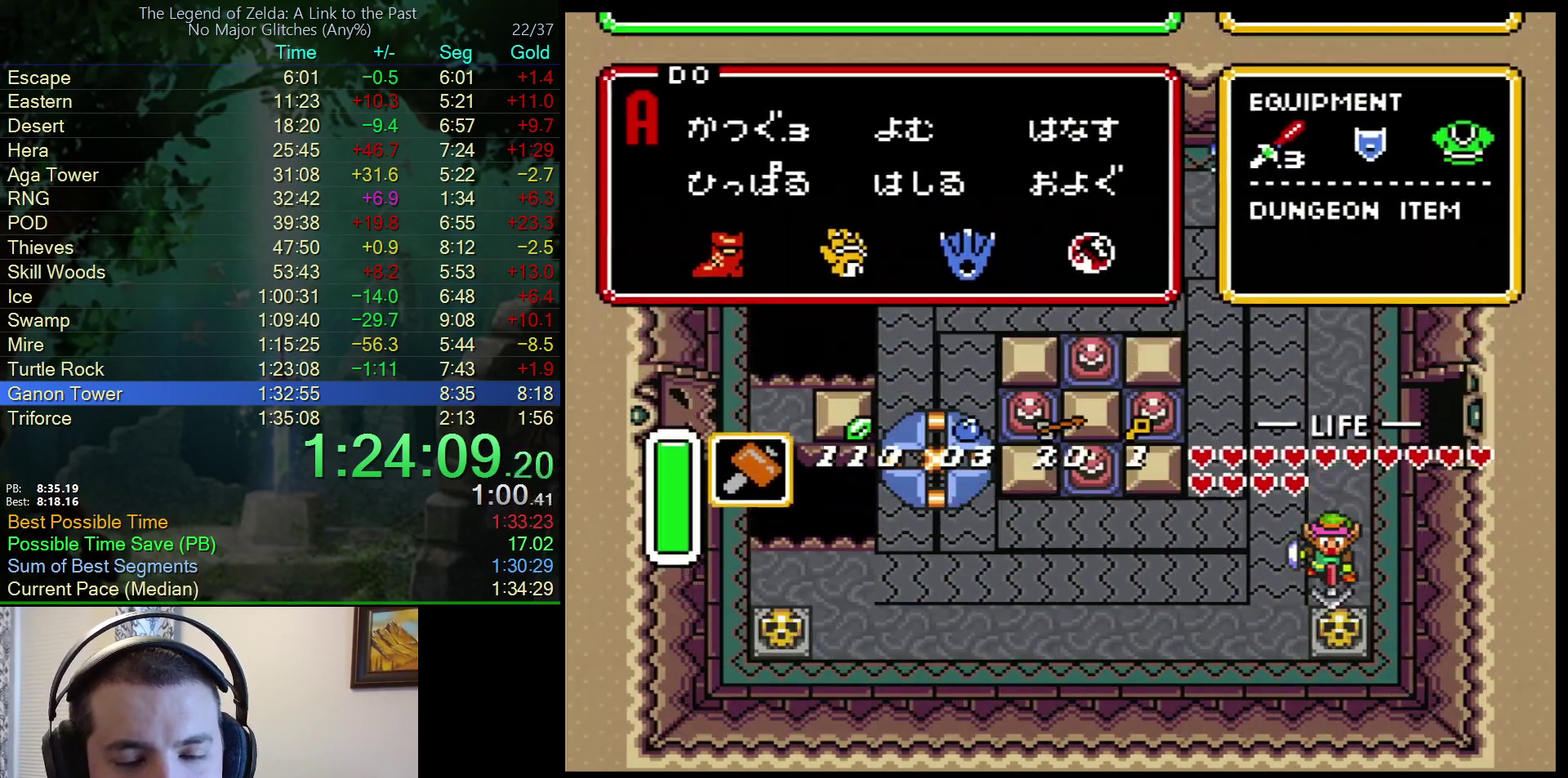
{"buttons": ["DPAD_DOWN"], "events": [[33, "DPAD_RIGHT", "up"], [283, "A", "down"], [450, "A", "up"]]}
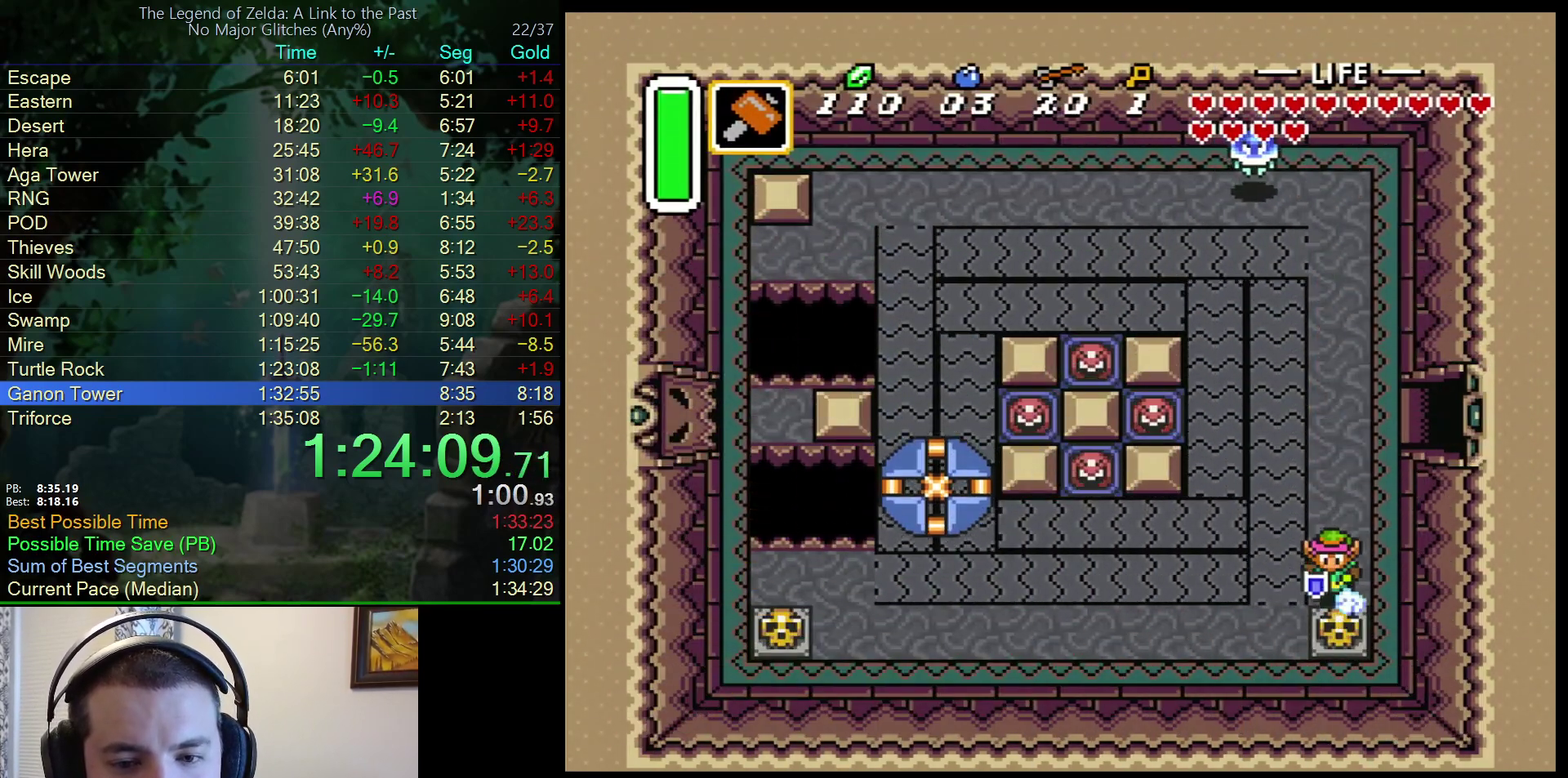
{"buttons": ["DPAD_DOWN"], "events": [[133, "A", "down"], [283, "A", "up"]]}
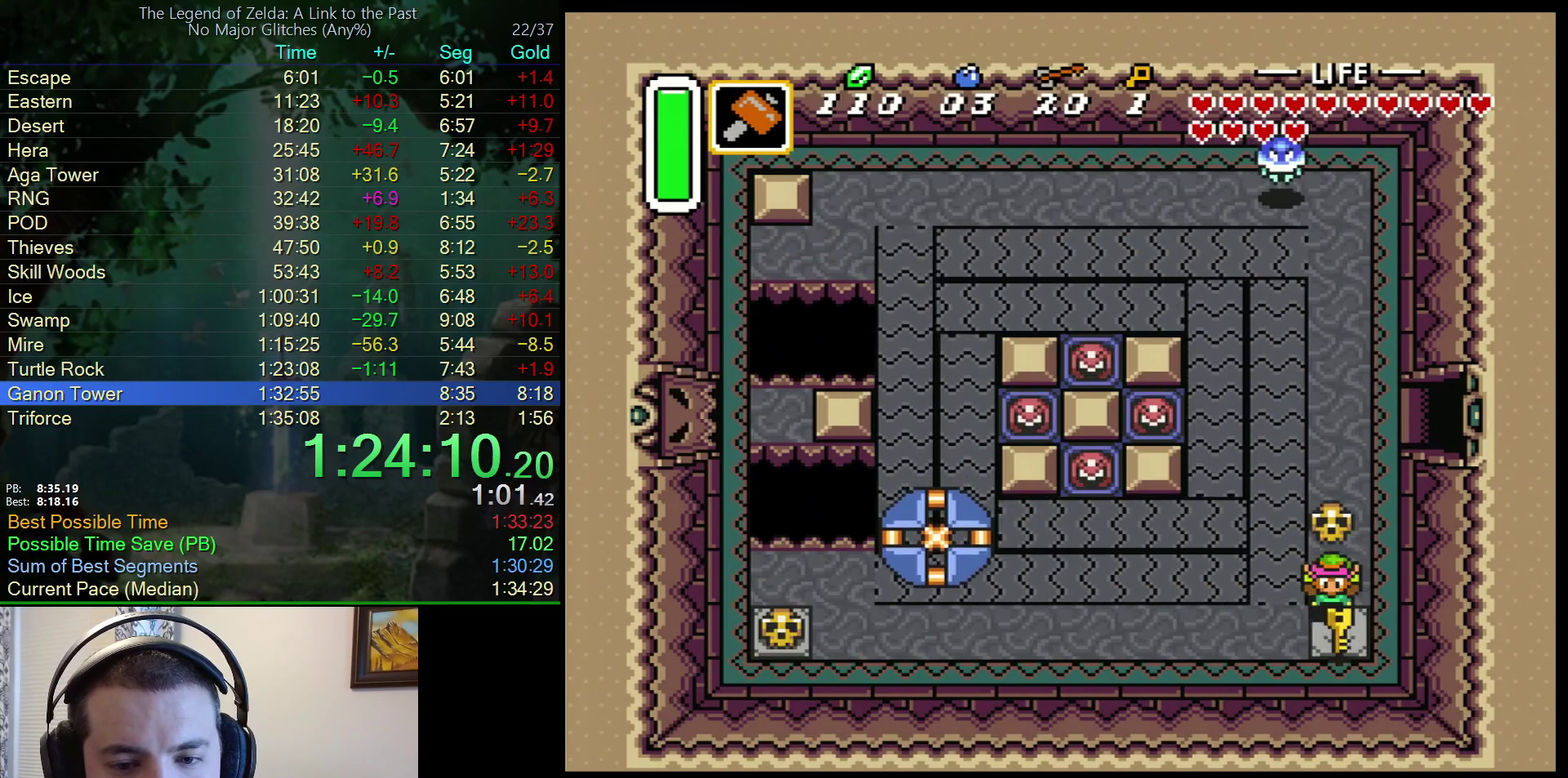
{"buttons": ["DPAD_UP", "DPAD_LEFT"], "events": [[83, "A", "down"], [133, "DPAD_DOWN", "up"], [150, "DPAD_LEFT", "down"], [150, "DPAD_UP", "down"], [200, "A", "up"]]}
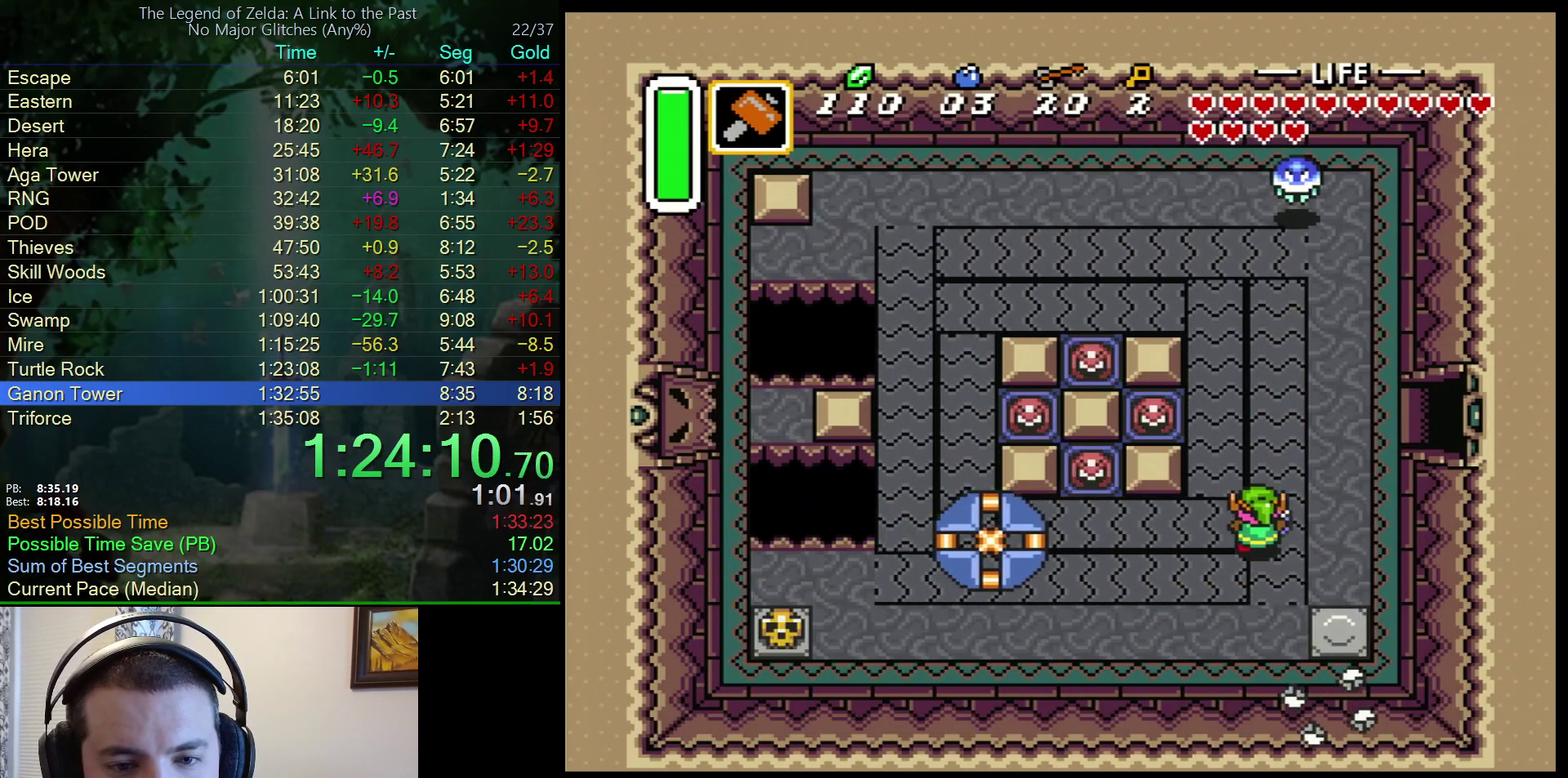
{"buttons": ["Y", "DPAD_LEFT"], "events": [[367, "DPAD_UP", "up"], [467, "Y", "down"]]}
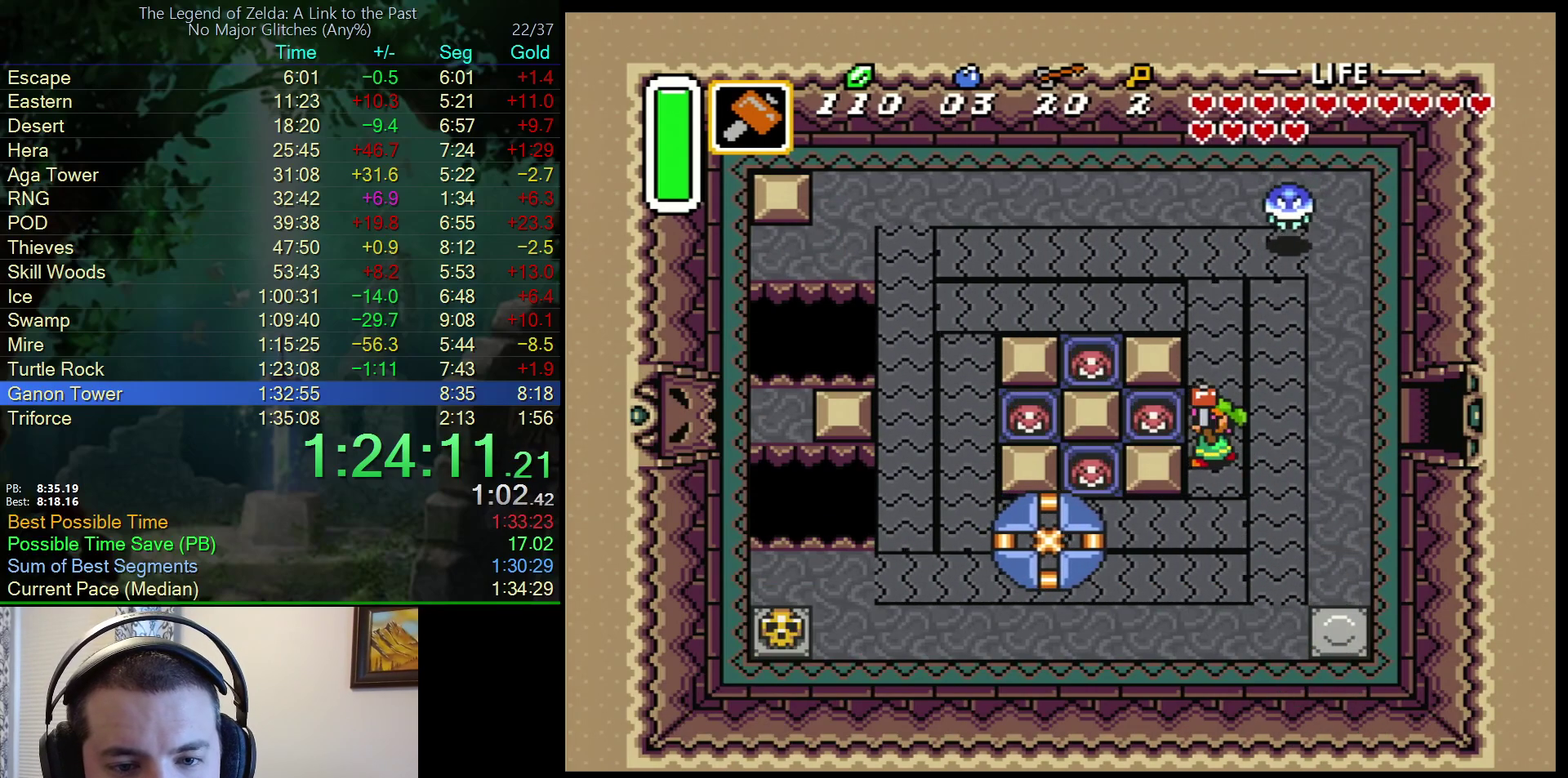
{"buttons": ["DPAD_UP", "DPAD_LEFT"], "events": [[83, "Y", "up"], [250, "DPAD_UP", "down"]]}
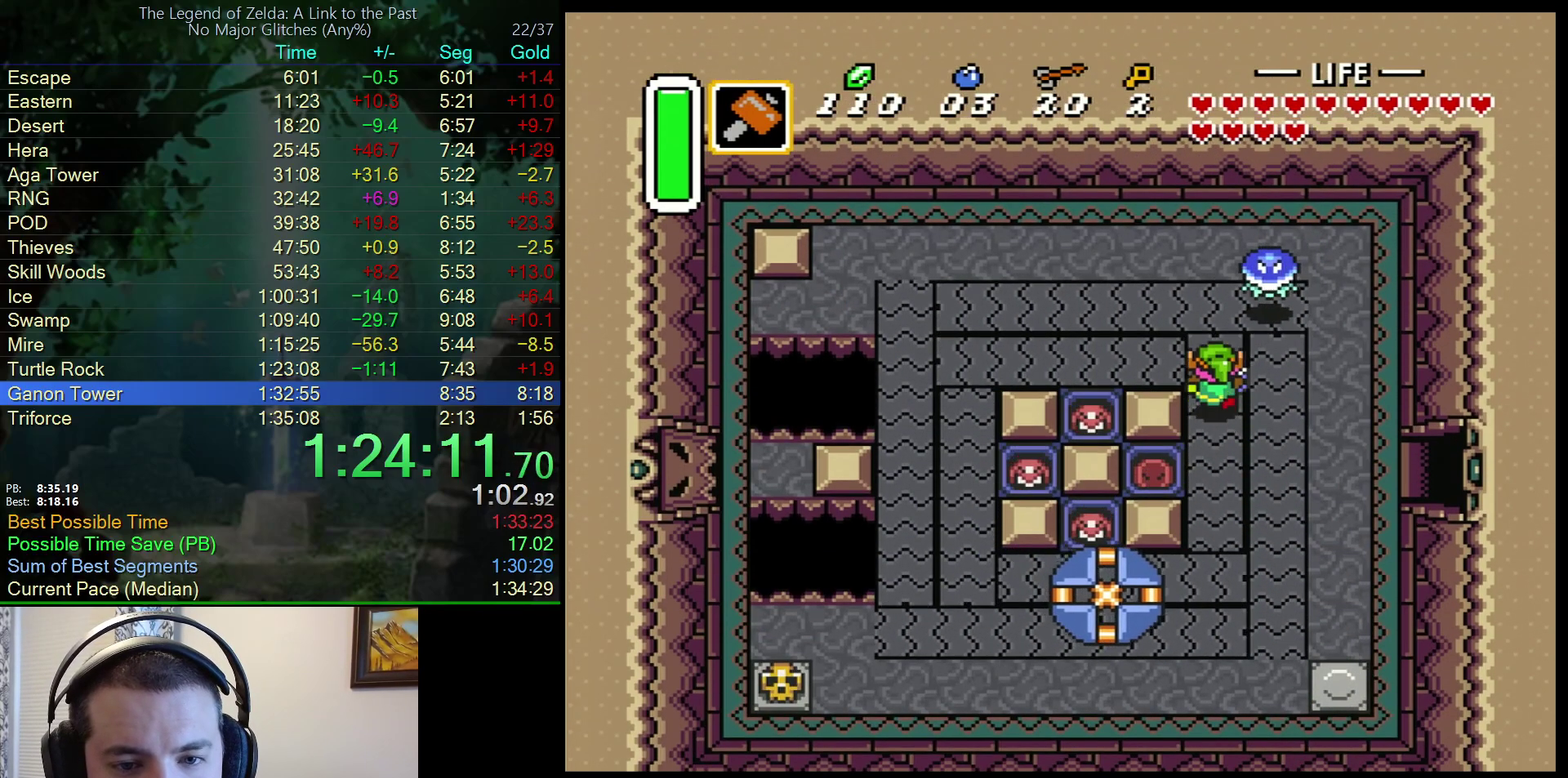
{"buttons": ["DPAD_LEFT"], "events": [[67, "DPAD_UP", "up"]]}
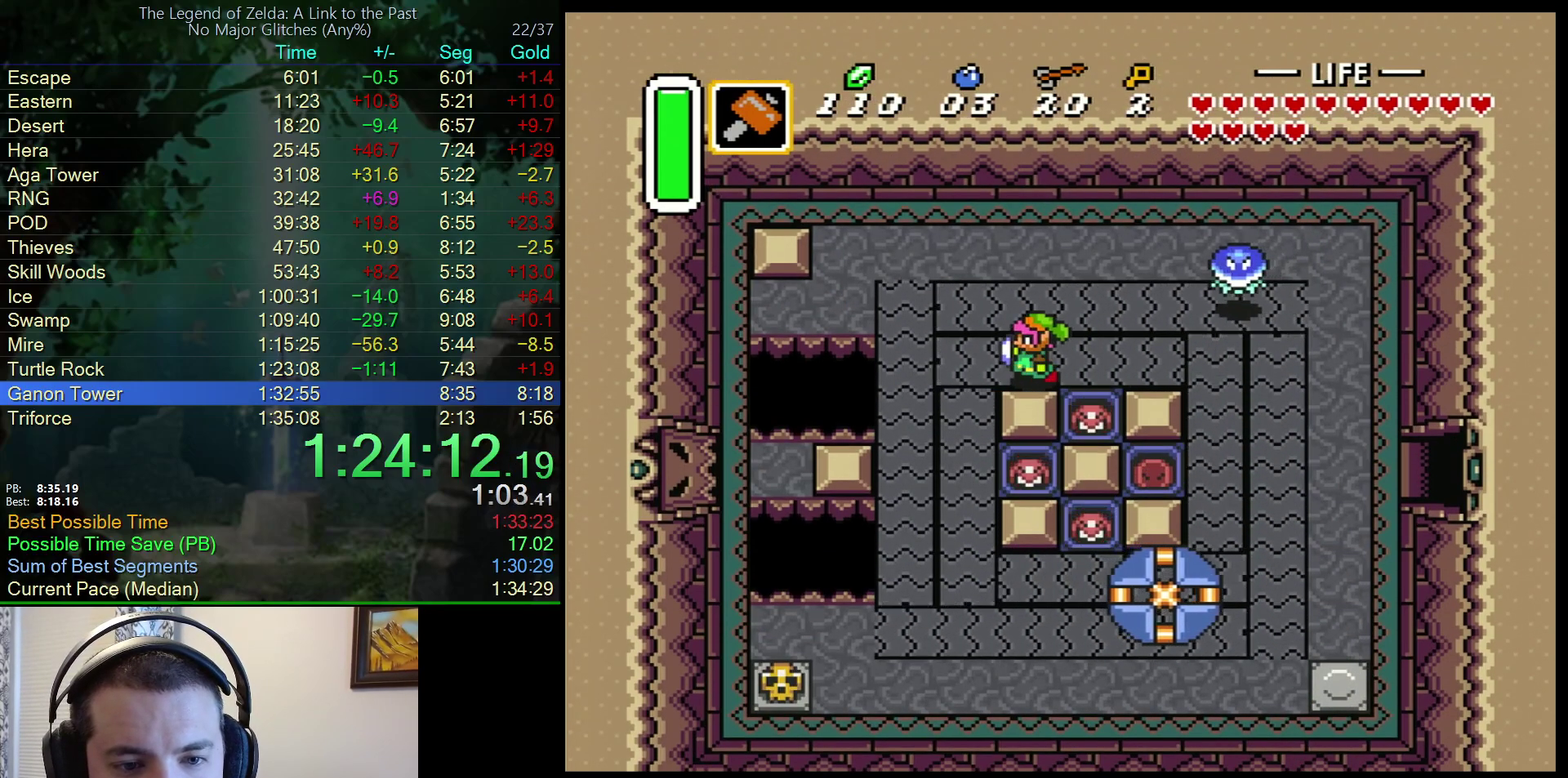
{"buttons": ["DPAD_RIGHT"], "events": [[133, "DPAD_DOWN", "down"], [150, "DPAD_LEFT", "up"], [383, "DPAD_RIGHT", "down"], [433, "DPAD_DOWN", "up"]]}
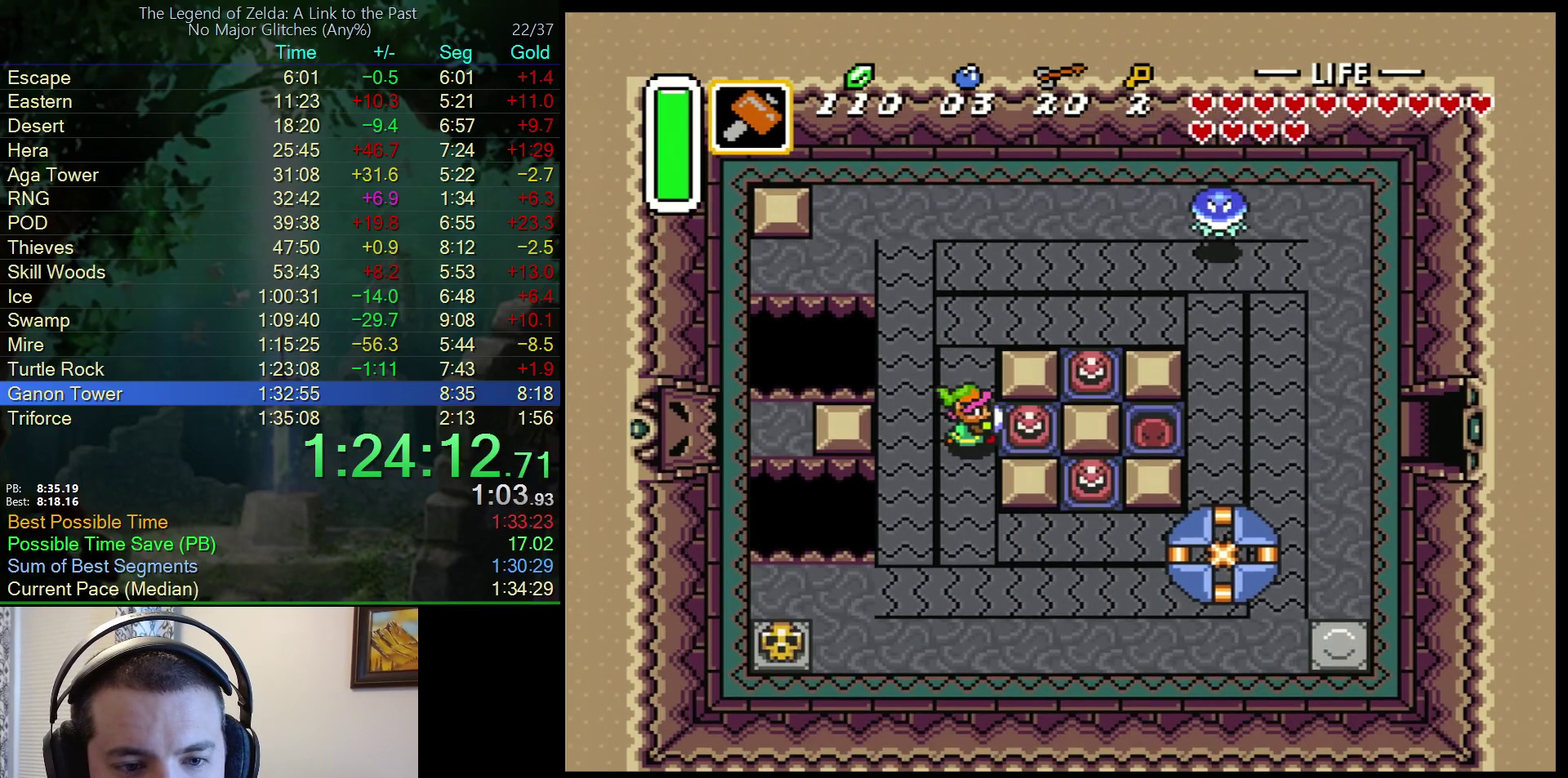
{"buttons": ["DPAD_RIGHT"], "events": [[17, "Y", "down"], [150, "Y", "up"], [317, "DPAD_UP", "down"], [483, "DPAD_UP", "up"]]}
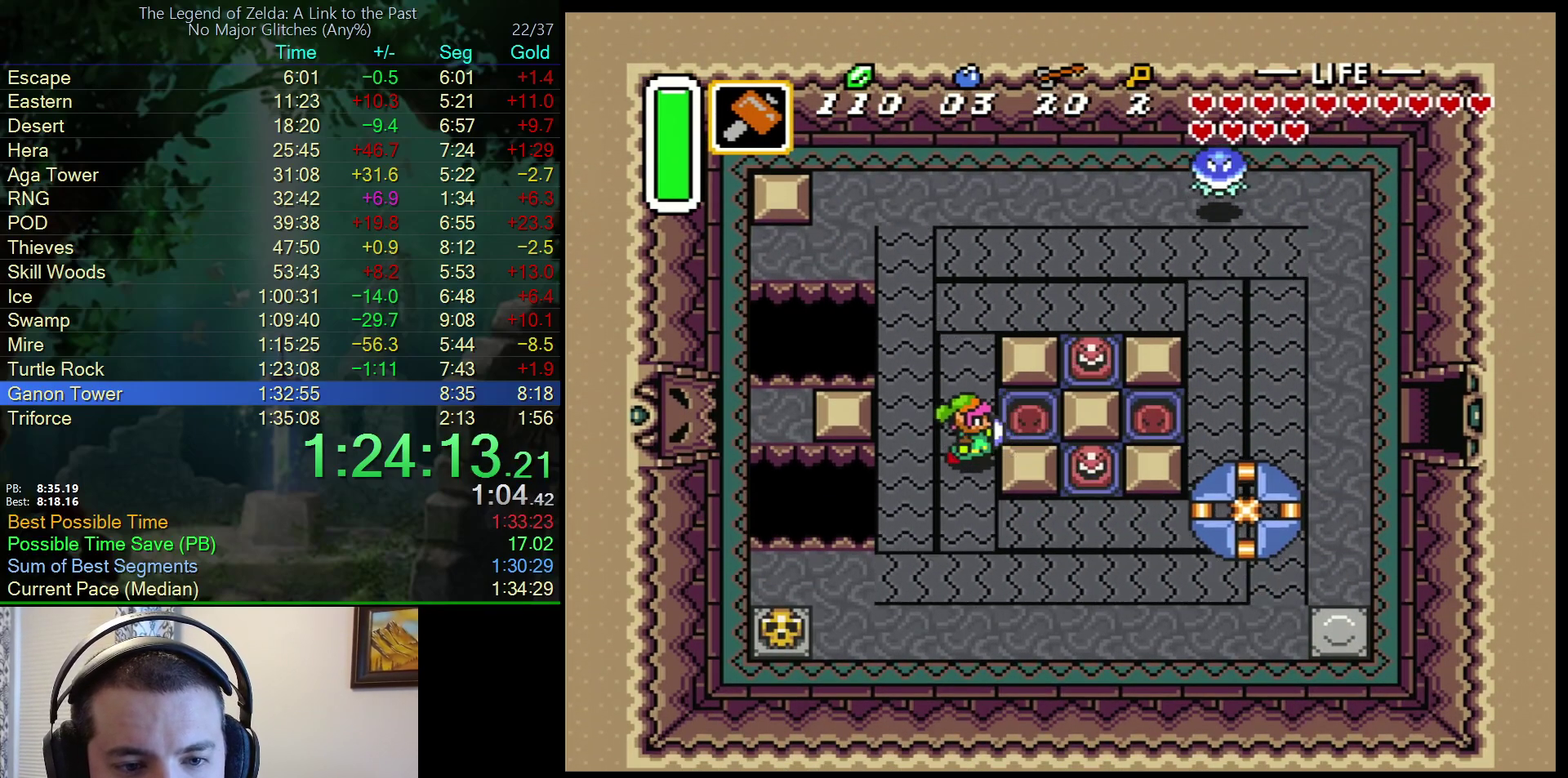
{"buttons": ["DPAD_RIGHT"], "events": [[217, "DPAD_UP", "down"], [250, "DPAD_RIGHT", "up"], [300, "DPAD_RIGHT", "down"], [350, "DPAD_UP", "up"]]}
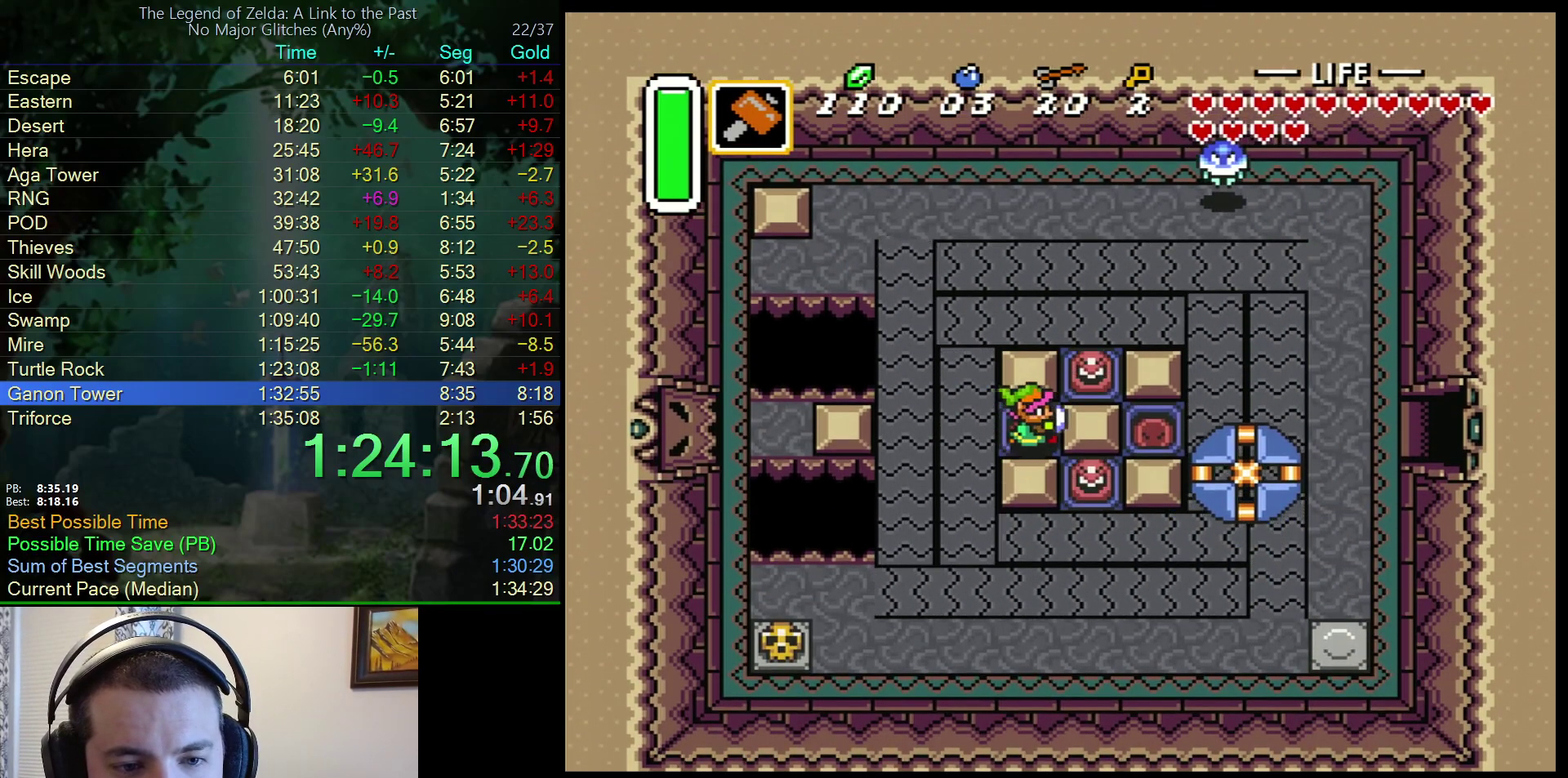
{"buttons": ["DPAD_UP", "DPAD_RIGHT"], "events": [[467, "DPAD_UP", "down"]]}
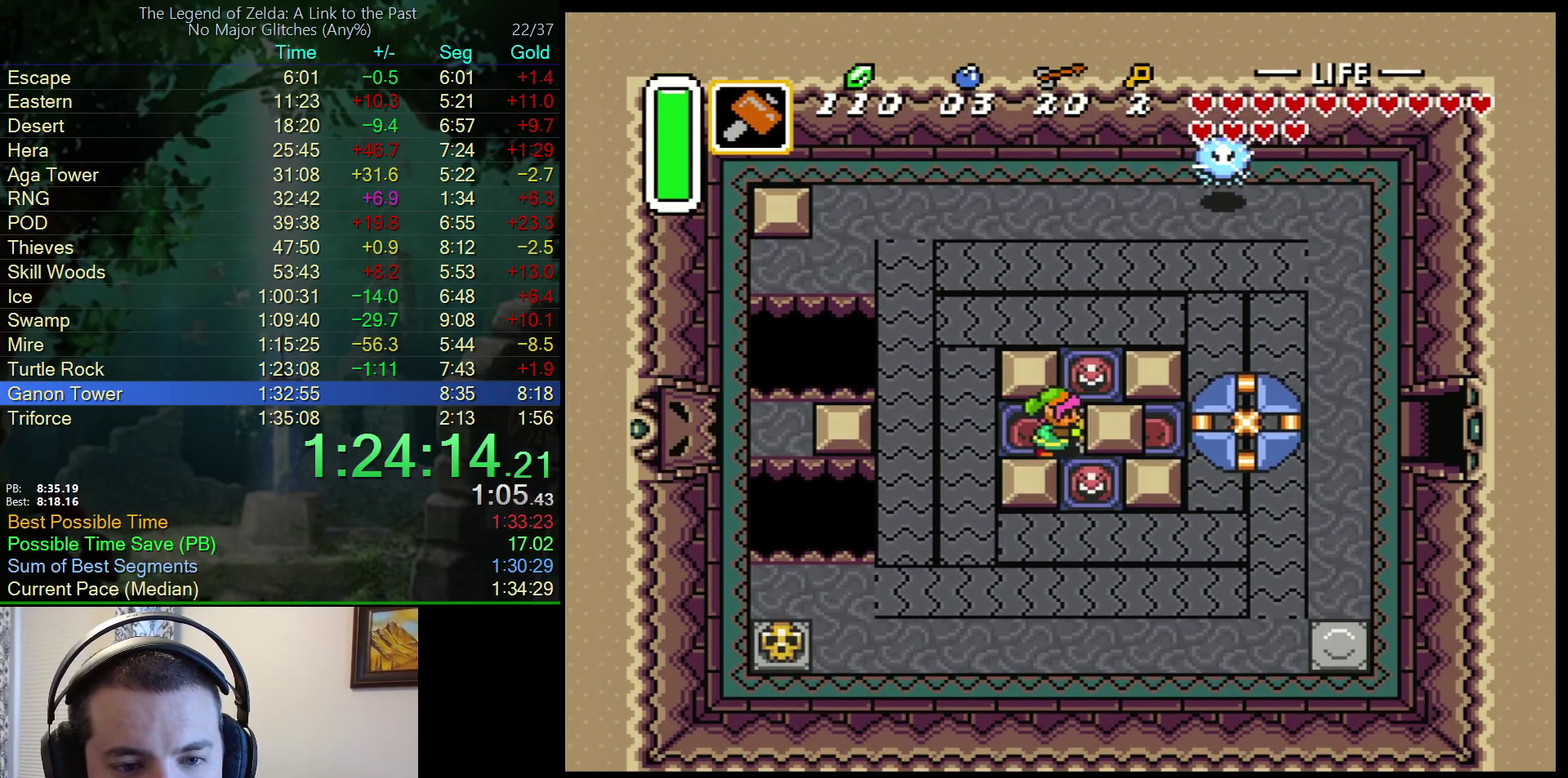
{"buttons": ["DPAD_RIGHT"], "events": [[17, "DPAD_LEFT", "down"], [17, "DPAD_RIGHT", "up"], [17, "DPAD_UP", "up"], [283, "DPAD_LEFT", "up"], [300, "DPAD_RIGHT", "down"]]}
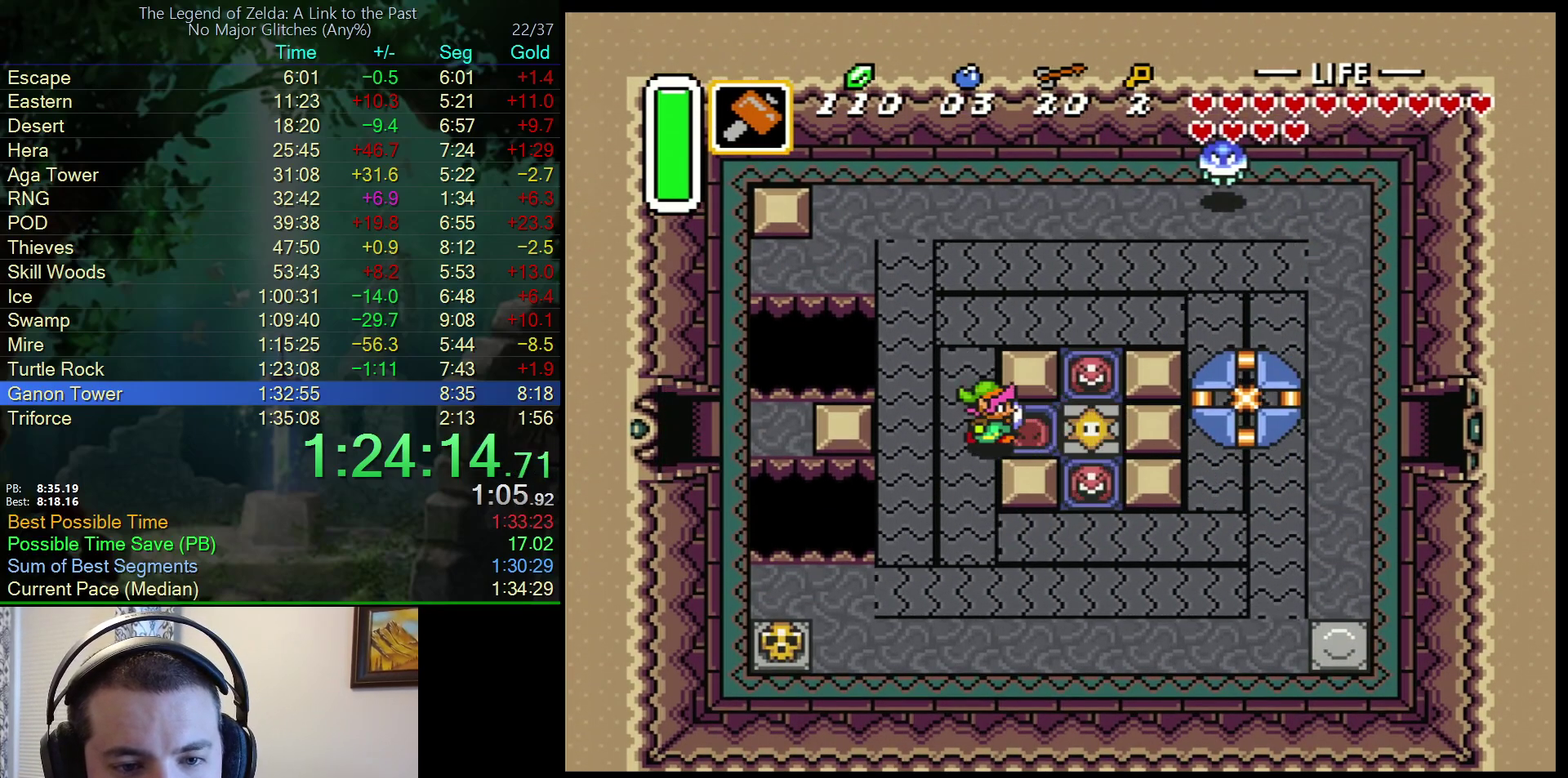
{"buttons": ["DPAD_LEFT"], "events": [[267, "DPAD_RIGHT", "up"], [317, "DPAD_LEFT", "down"]]}
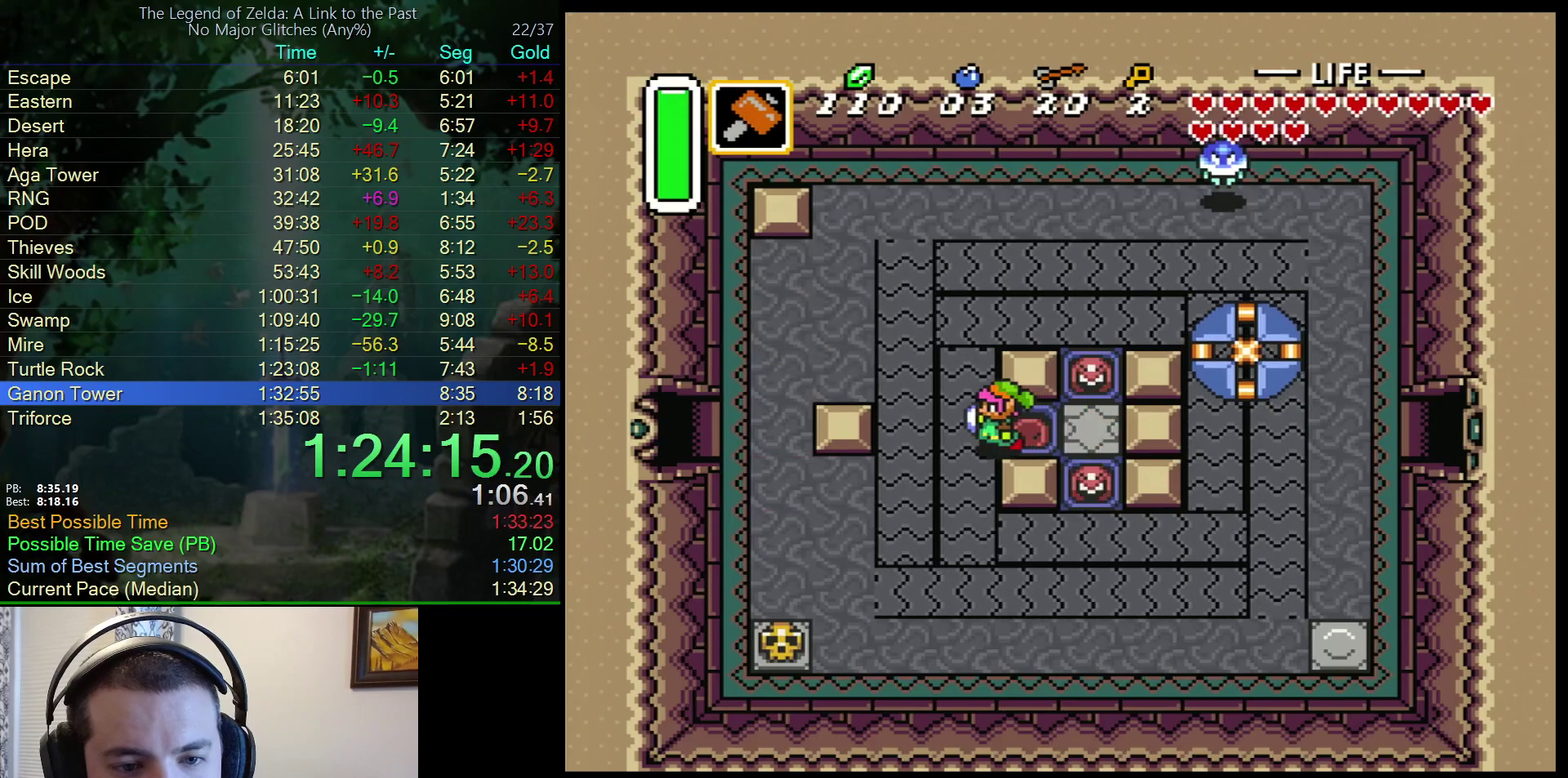
{"buttons": ["DPAD_LEFT"], "events": [[83, "DPAD_DOWN", "down"], [133, "DPAD_LEFT", "up"], [217, "DPAD_LEFT", "down"], [367, "DPAD_DOWN", "up"]]}
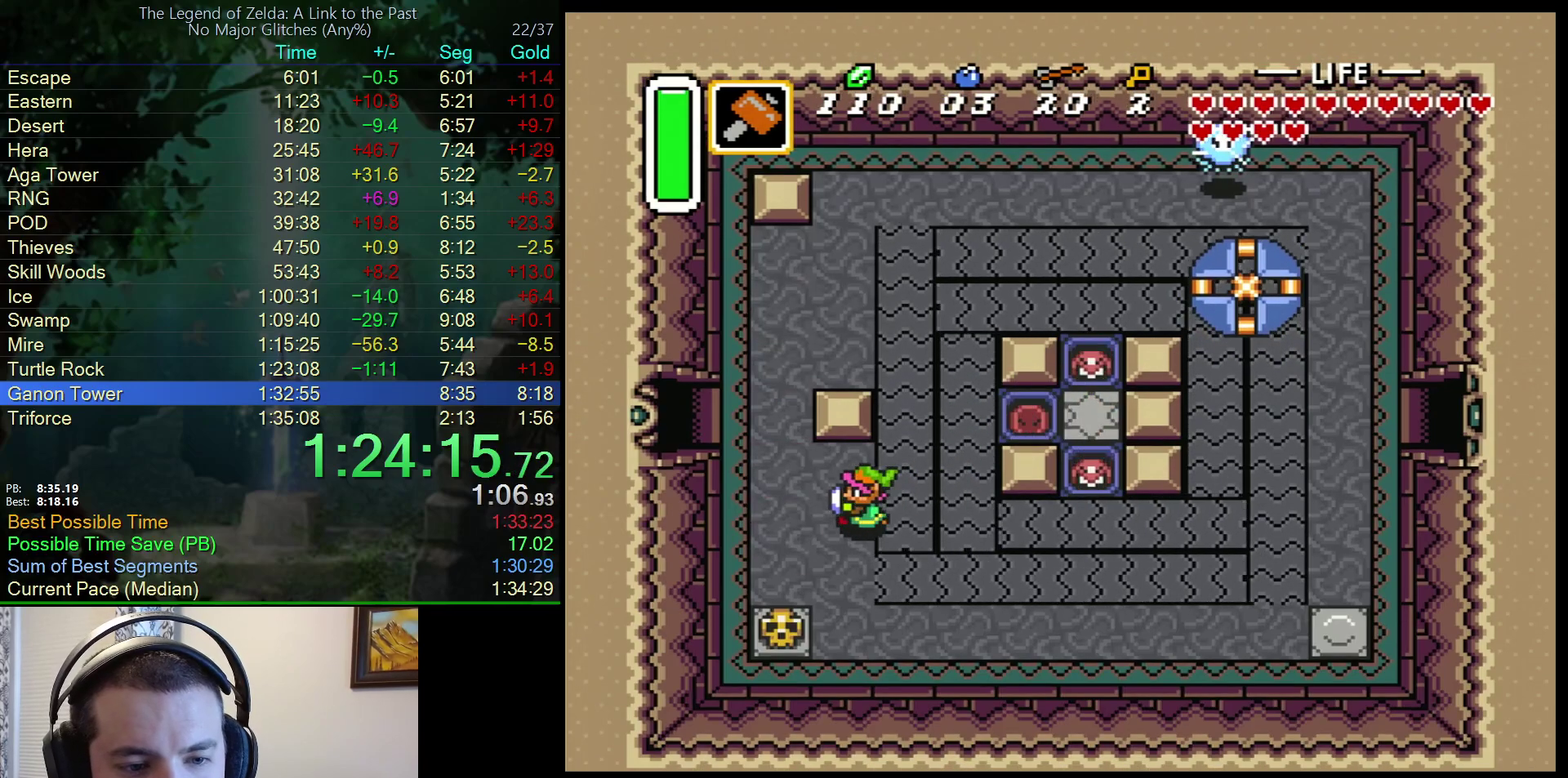
{"buttons": ["DPAD_UP", "DPAD_LEFT"], "events": [[100, "DPAD_UP", "down"], [383, "DPAD_LEFT", "up"], [467, "DPAD_LEFT", "down"]]}
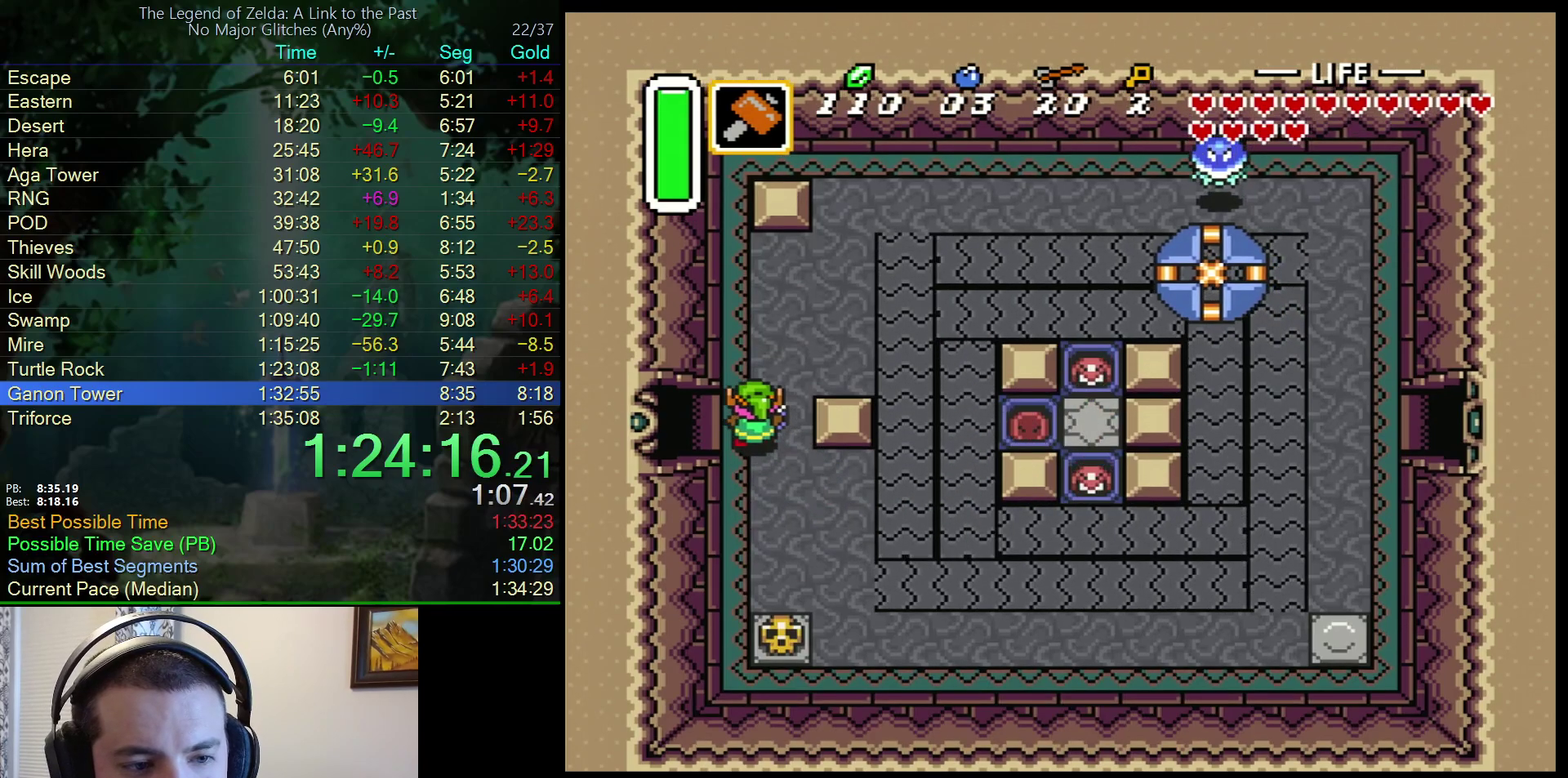
{"buttons": ["DPAD_LEFT"], "events": [[33, "DPAD_UP", "up"]]}
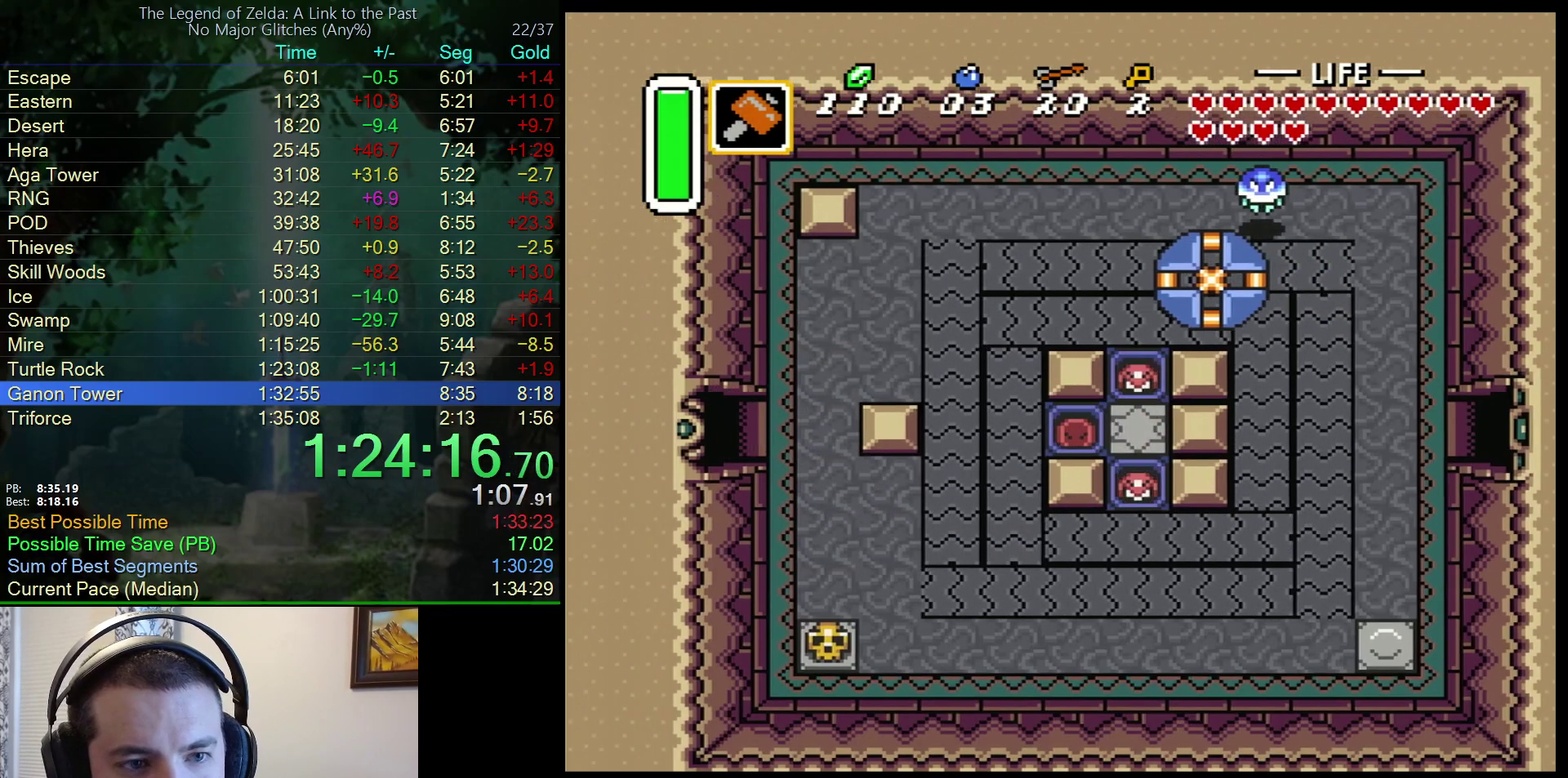
{"buttons": ["DPAD_LEFT"], "events": [[50, "DPAD_LEFT", "up"], [167, "DPAD_LEFT", "down"]]}
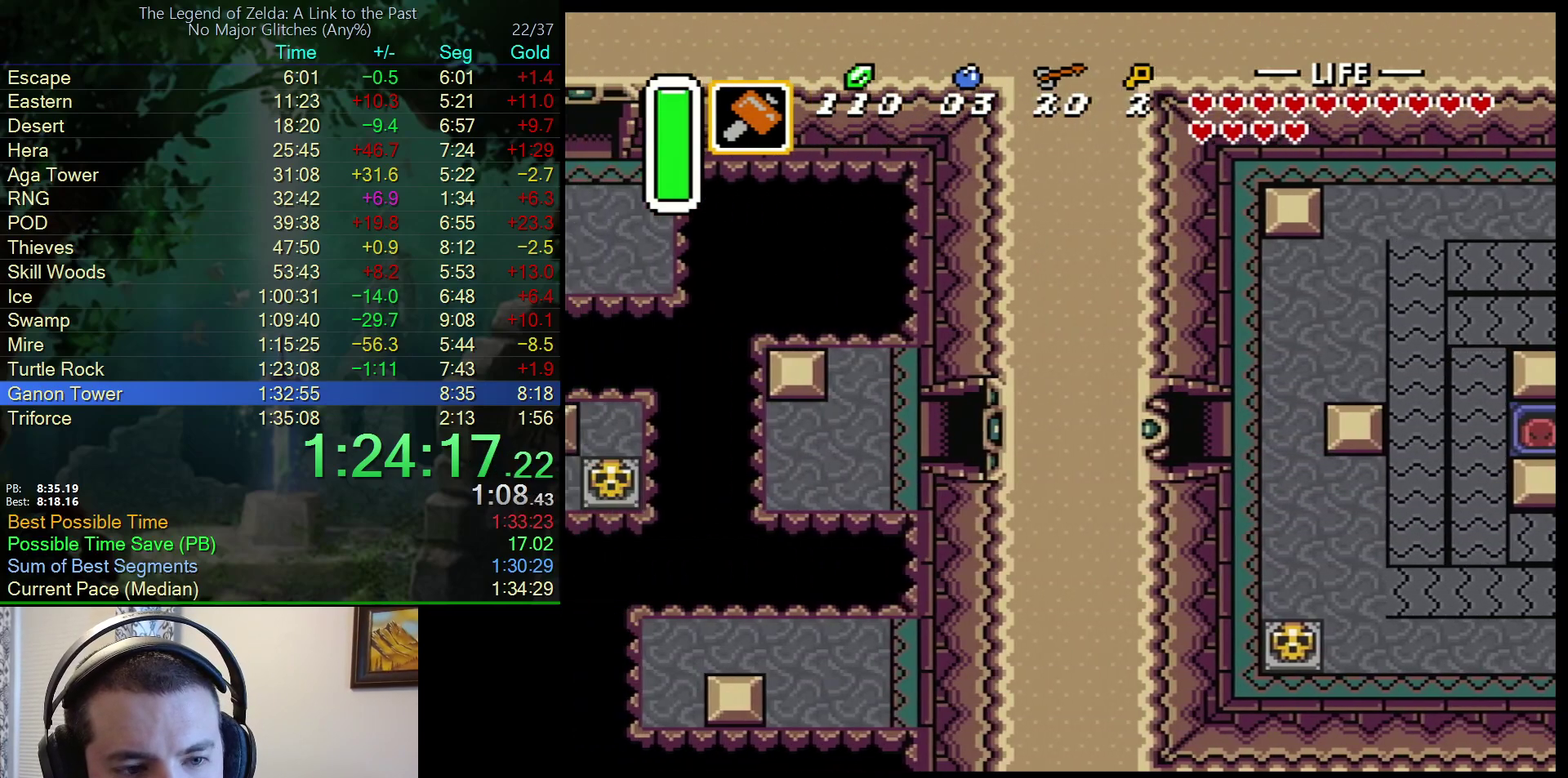
{"buttons": ["DPAD_LEFT"], "events": []}
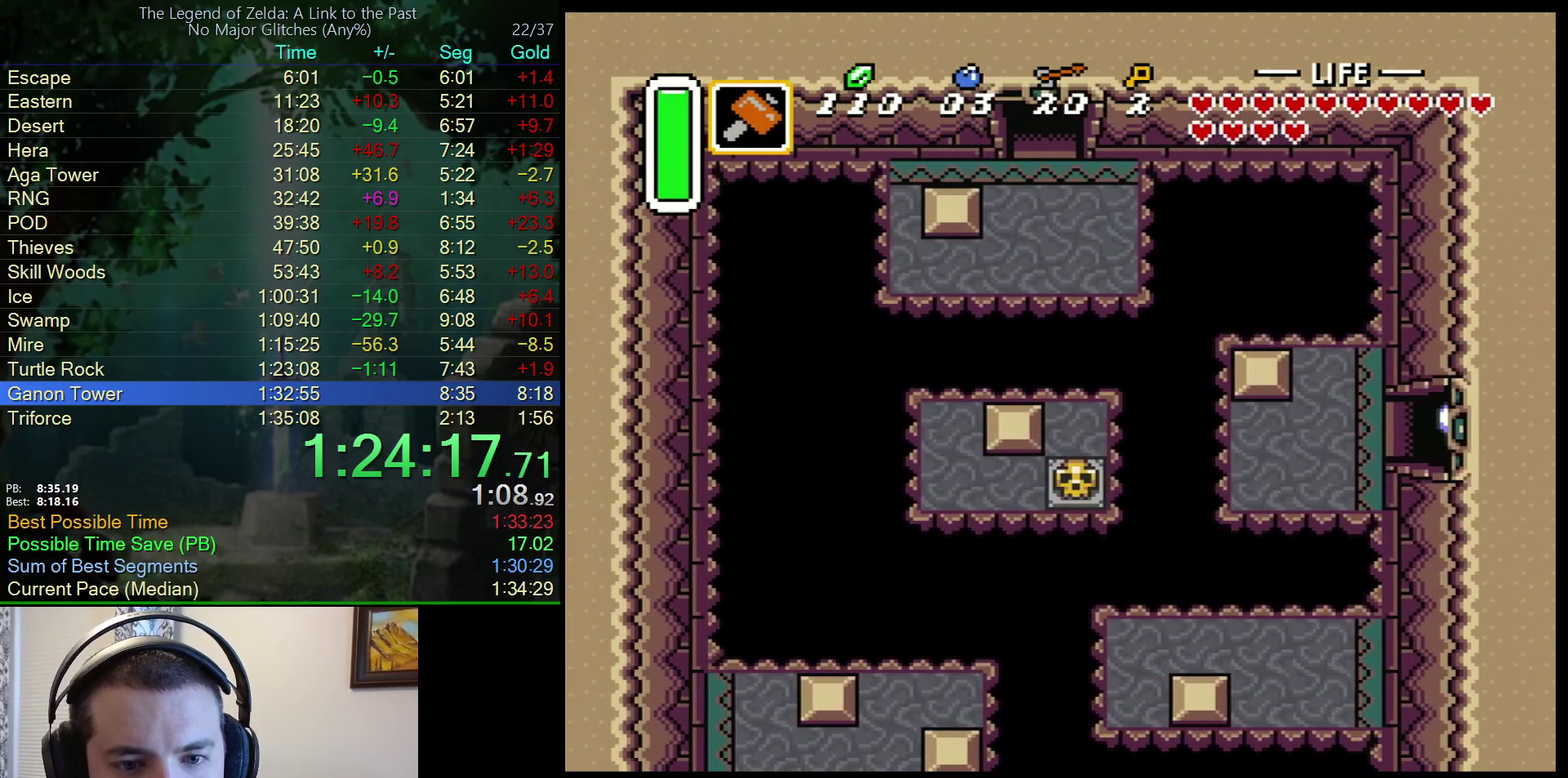
{"buttons": ["DPAD_LEFT"], "events": []}
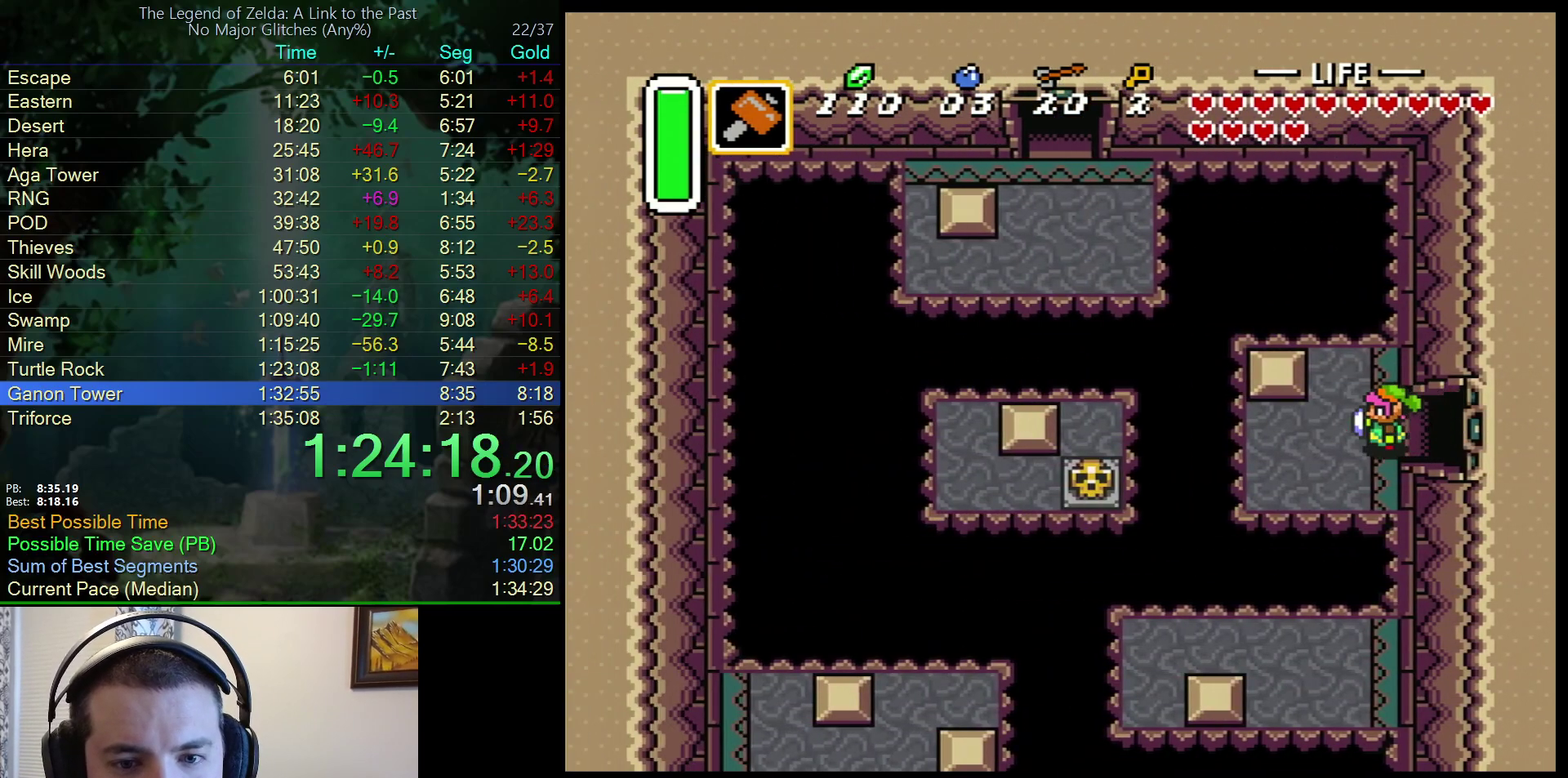
{"buttons": ["DPAD_LEFT"], "events": []}
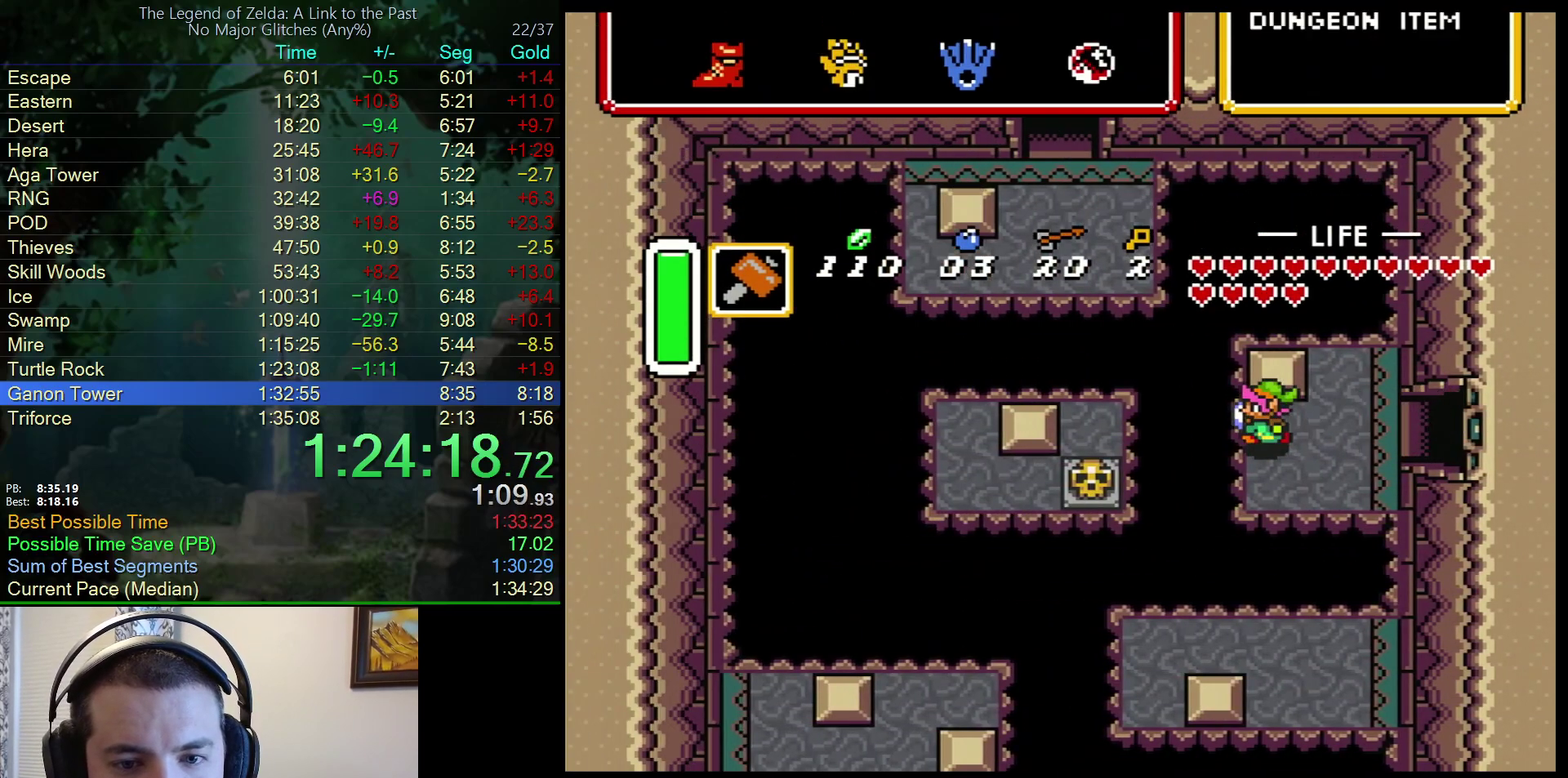
{"buttons": [], "events": [[17, "DPAD_LEFT", "up"]]}
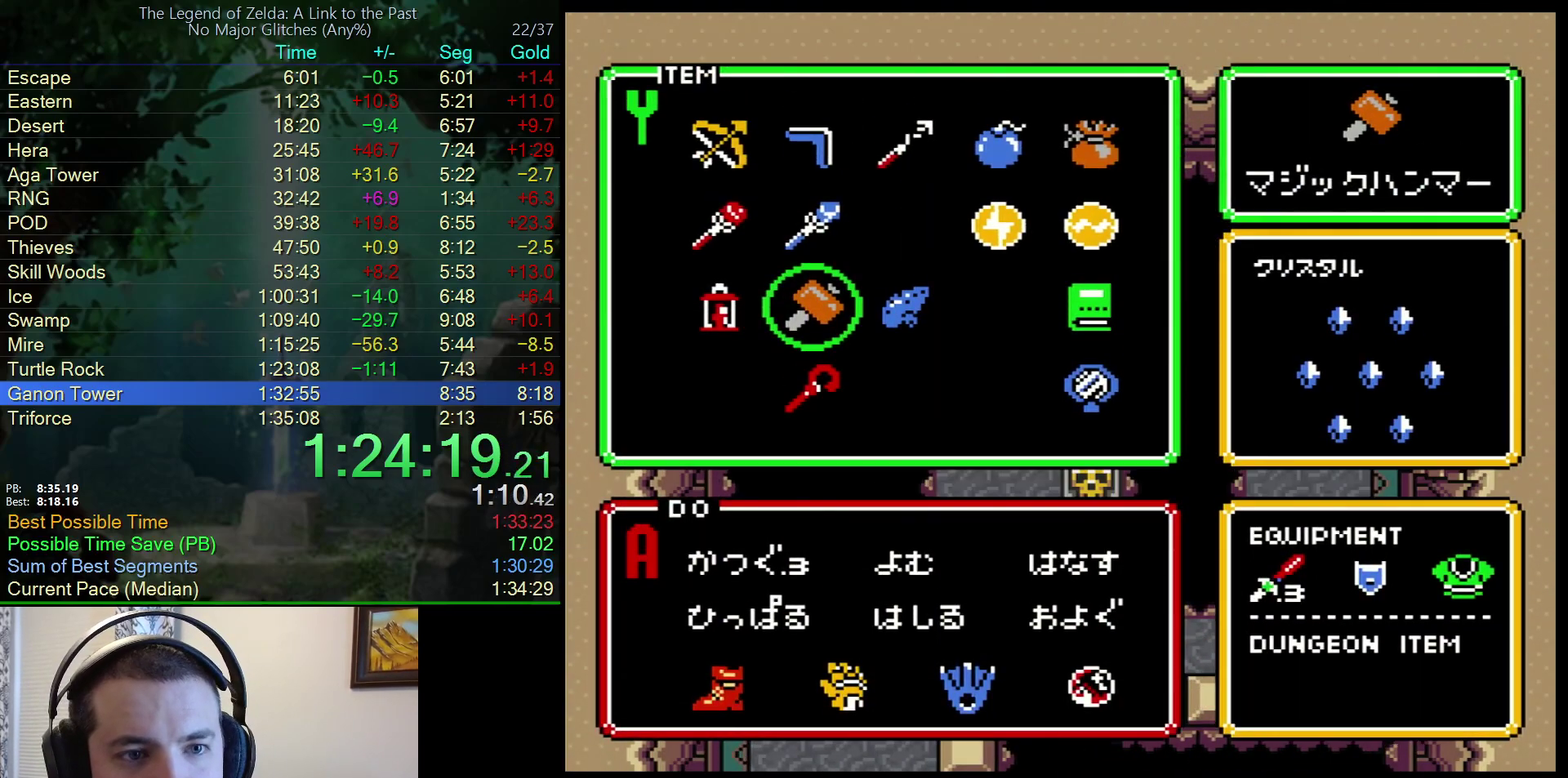
{"buttons": ["DPAD_DOWN"], "events": [[33, "DPAD_RIGHT", "down"], [100, "DPAD_RIGHT", "up"], [183, "DPAD_UP", "down"], [250, "DPAD_UP", "up"], [417, "DPAD_DOWN", "down"]]}